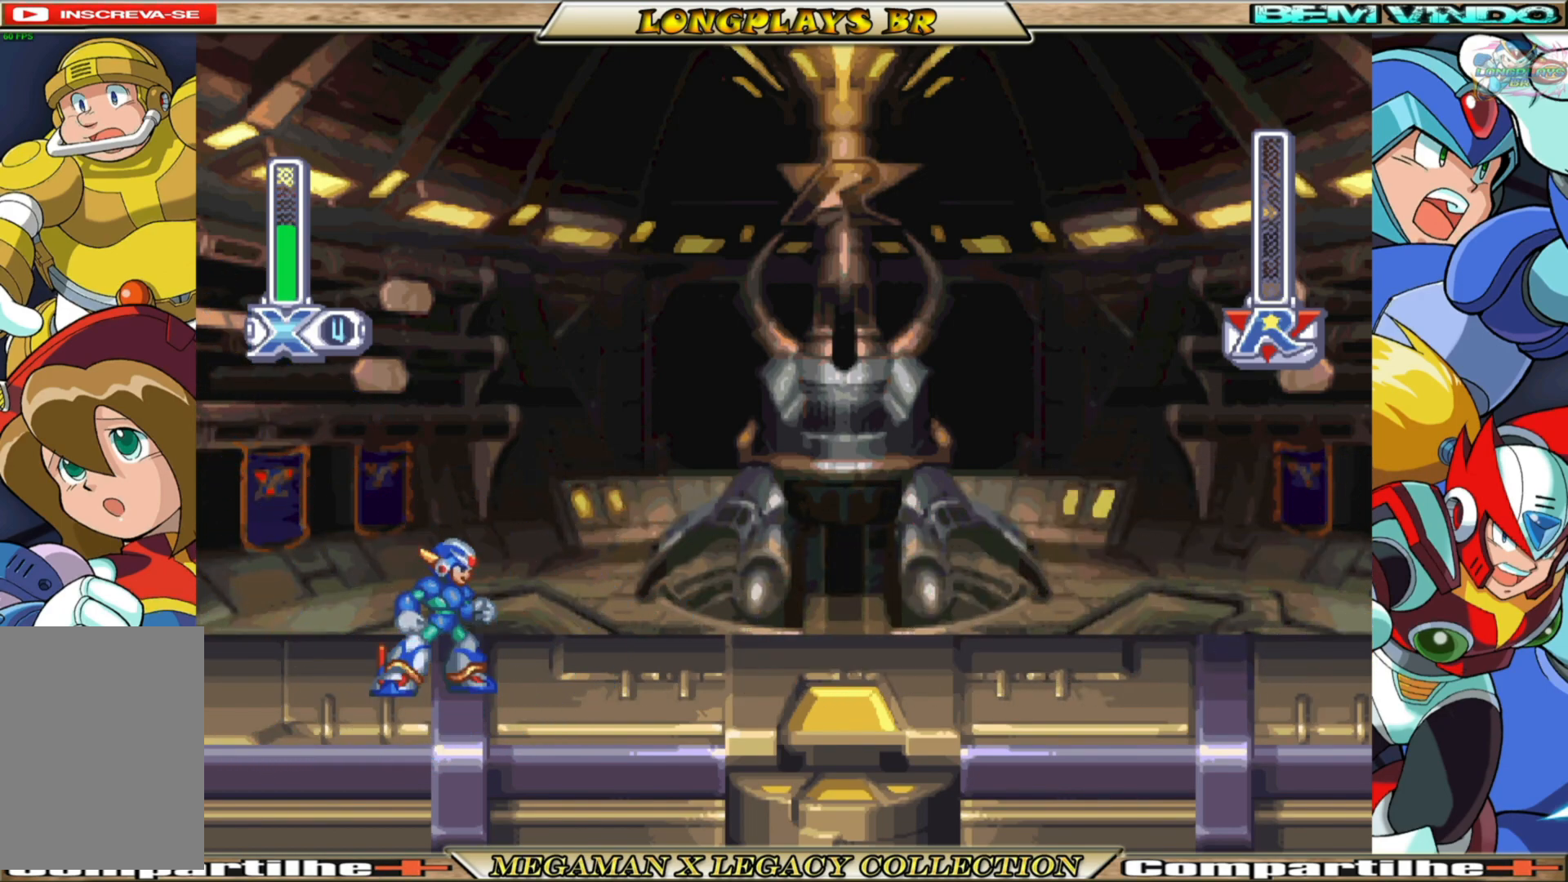
Gameplay with a controller (Xbox layout); each line is a JSON object with the inputs held at the frame after it. "events" lists button and stick changes between this image and that frame as [ms after this image, input, new state], when the widget could be followed in between.
{"buttons": [], "left_stick": "center", "right_stick": "center", "events": []}
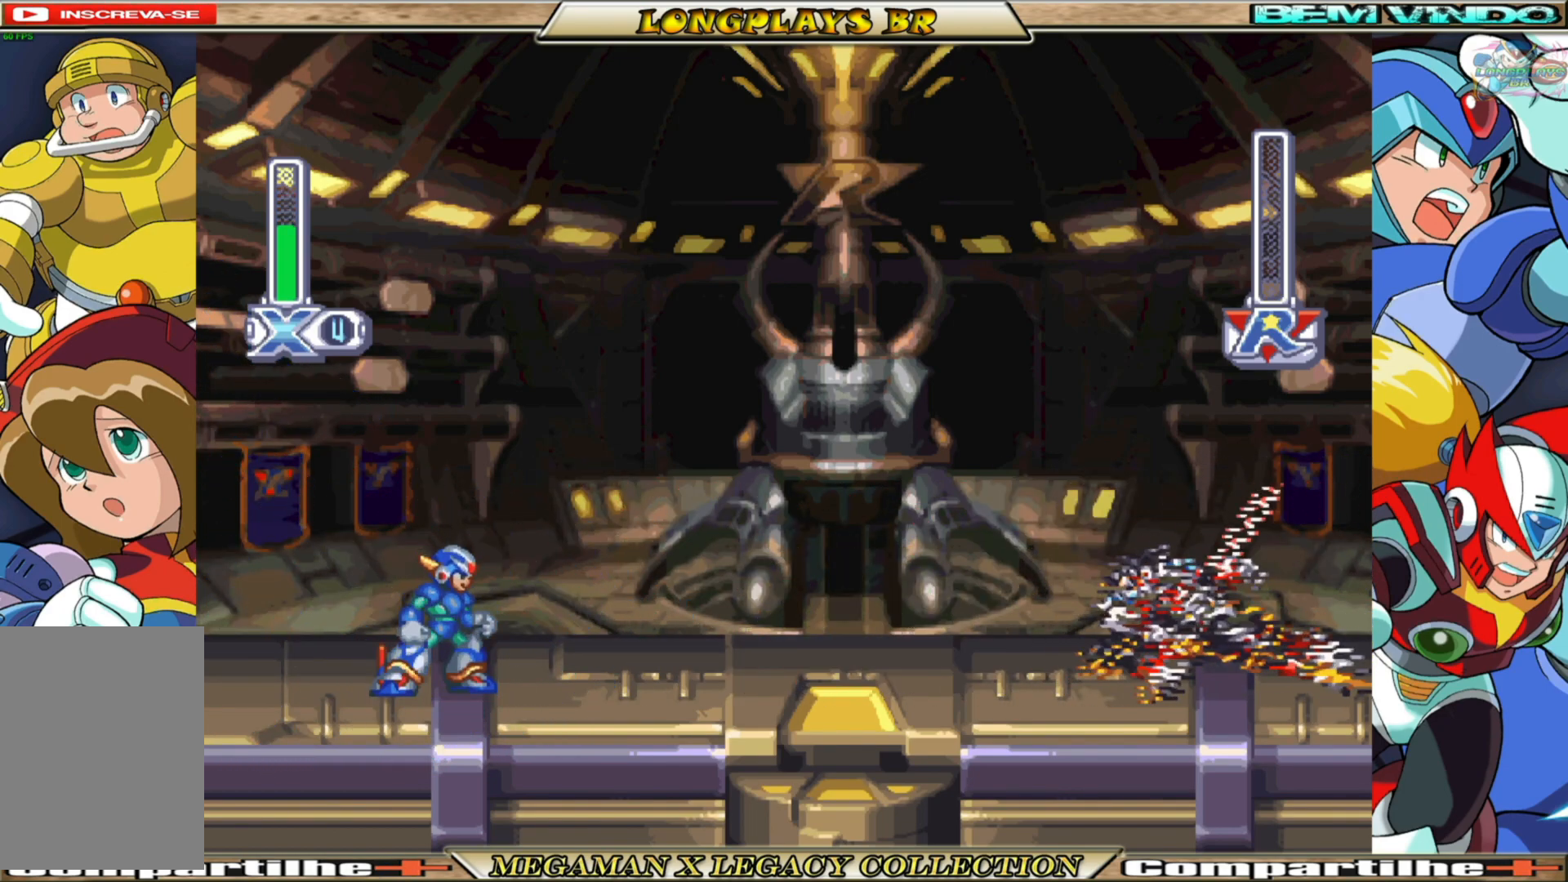
{"buttons": [], "left_stick": "center", "right_stick": "center", "events": []}
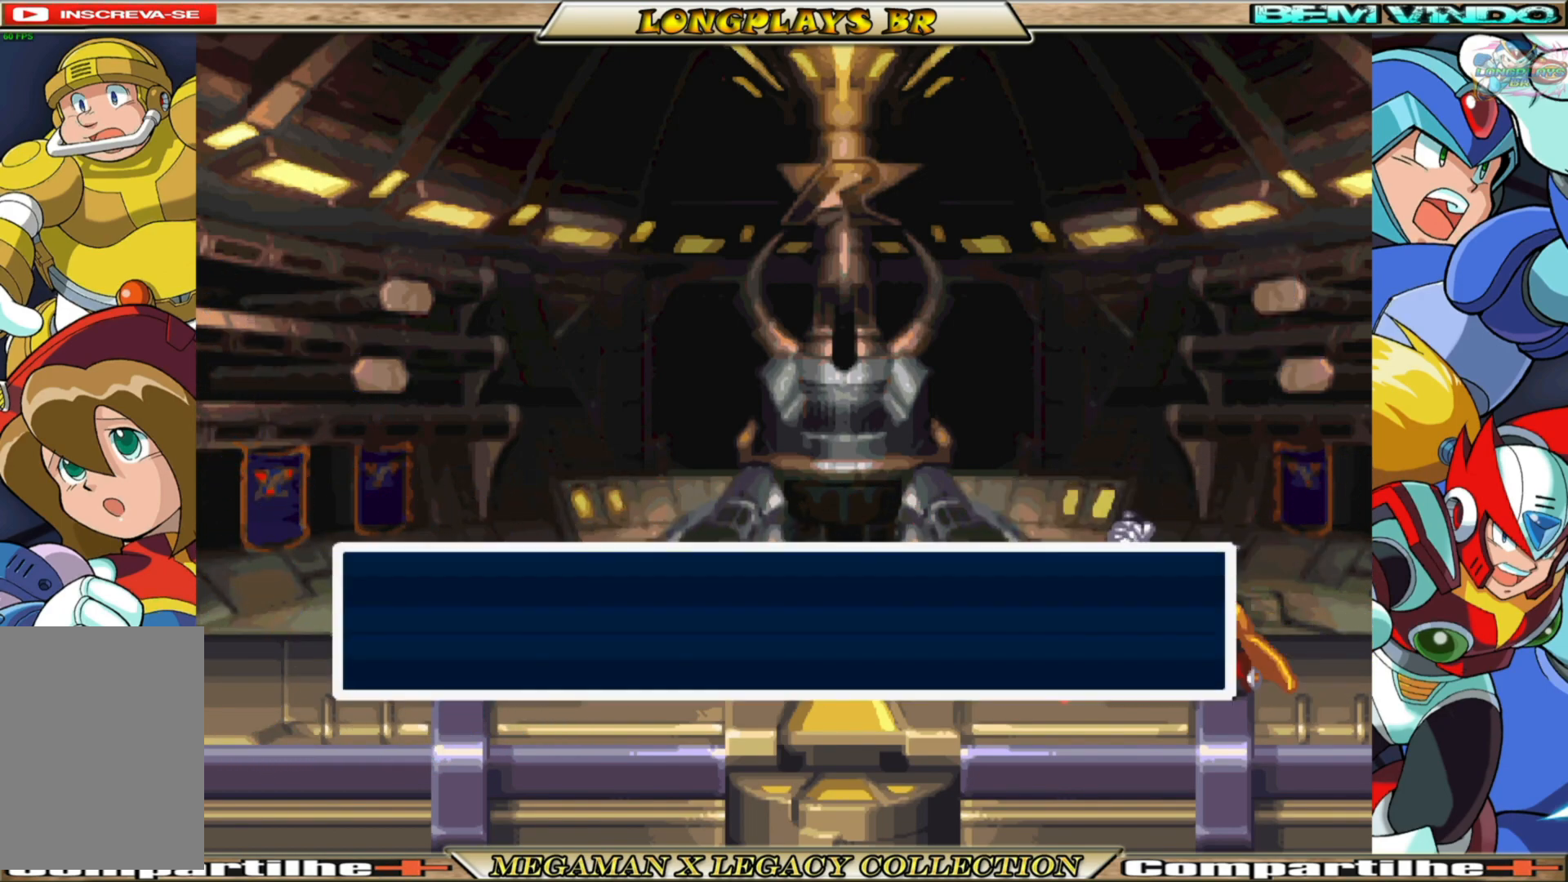
{"buttons": [], "left_stick": "center", "right_stick": "center", "events": []}
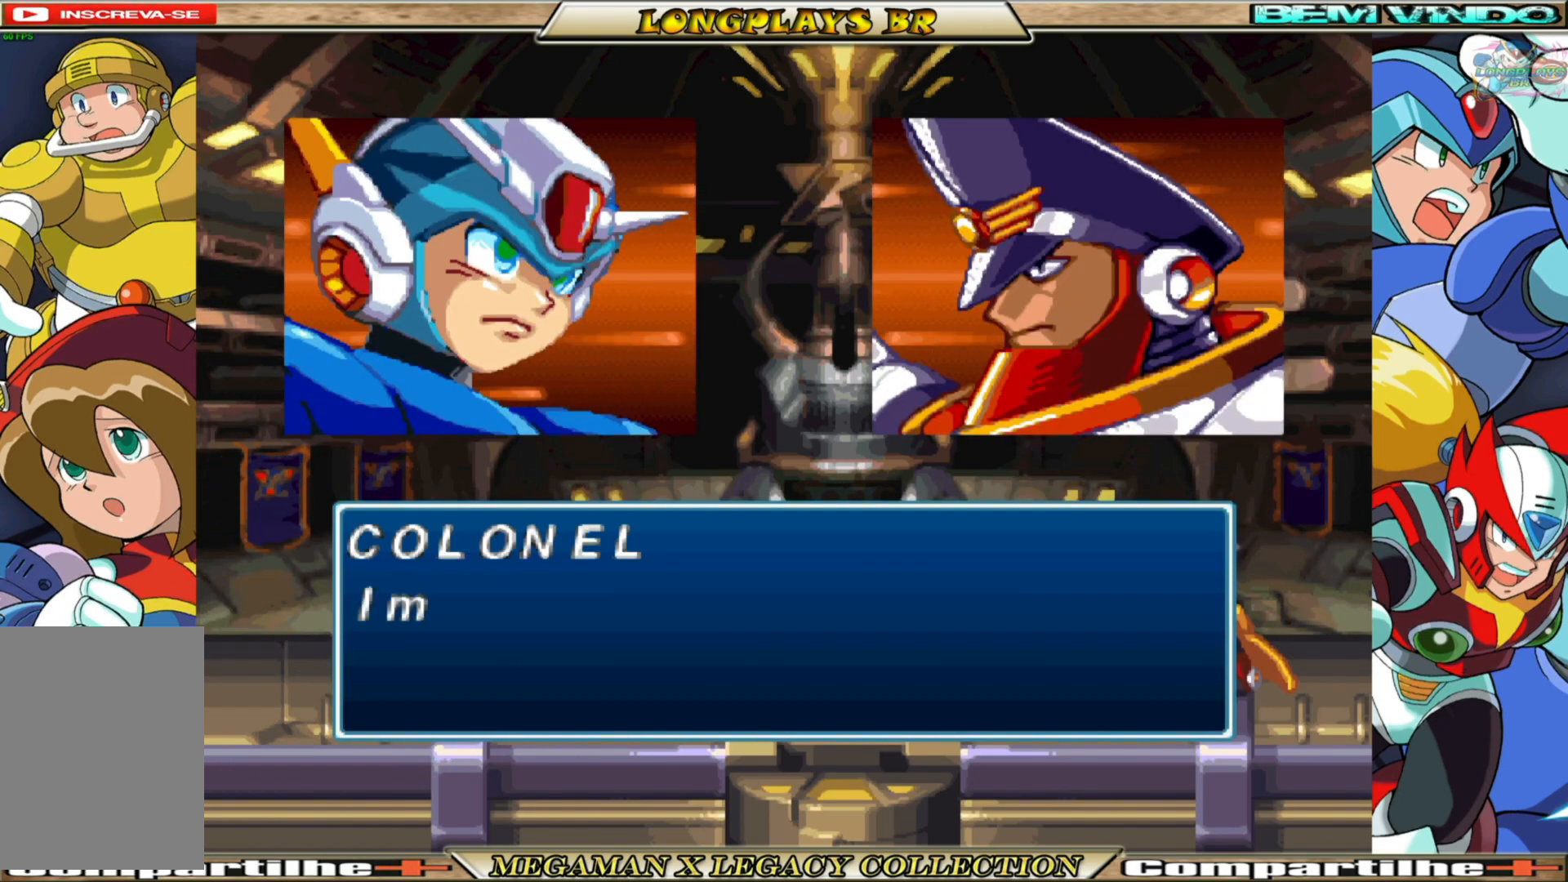
{"buttons": ["A"], "left_stick": "center", "right_stick": "center", "events": [[433, "A", "down"]]}
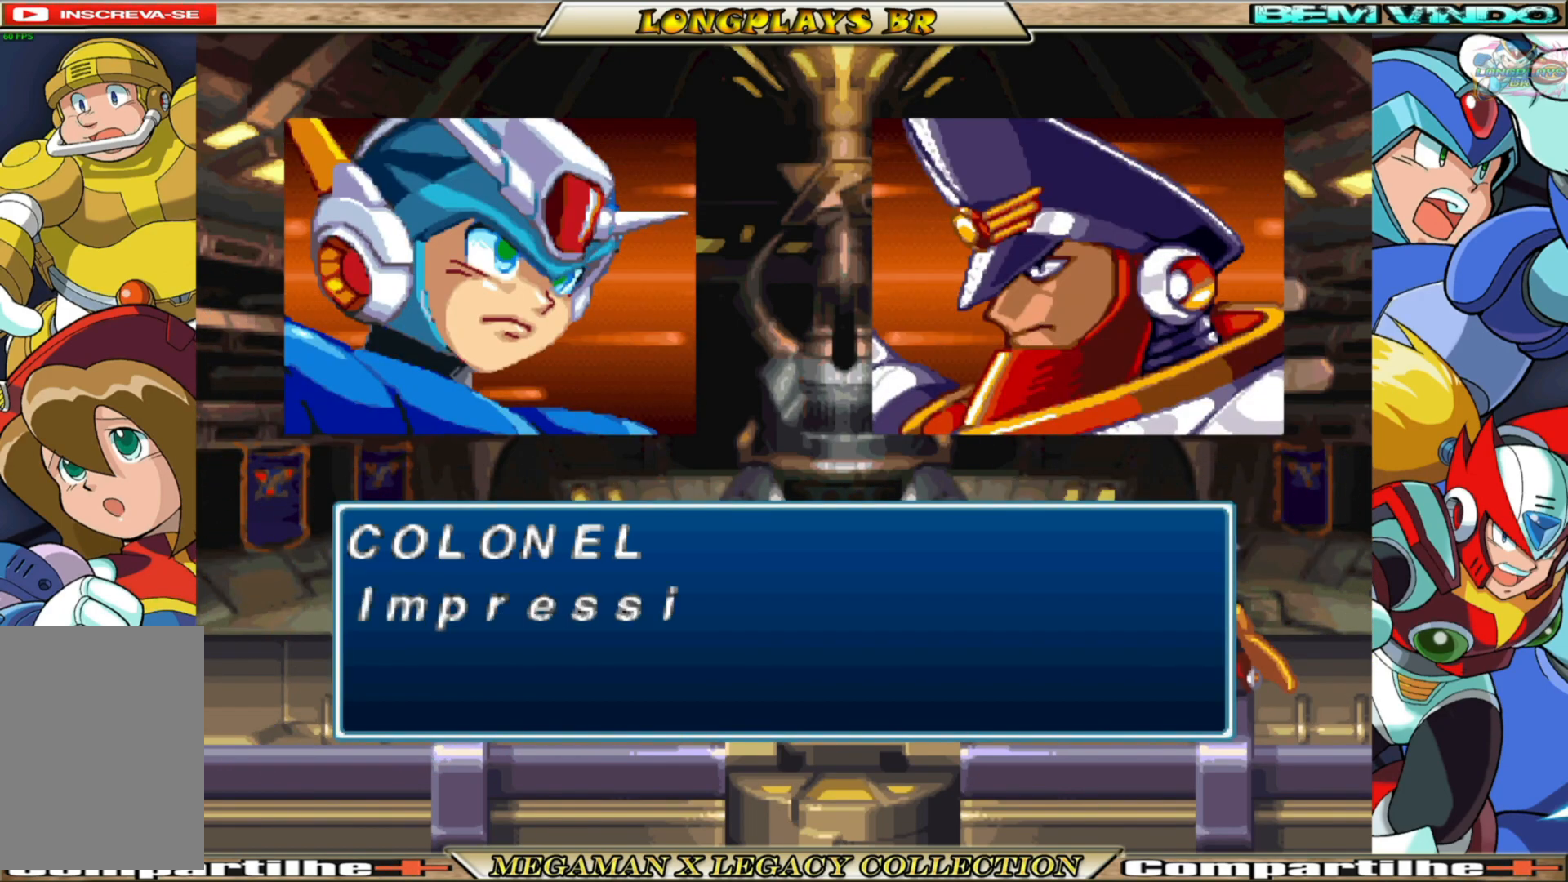
{"buttons": [], "left_stick": "center", "right_stick": "center", "events": [[100, "A", "up"]]}
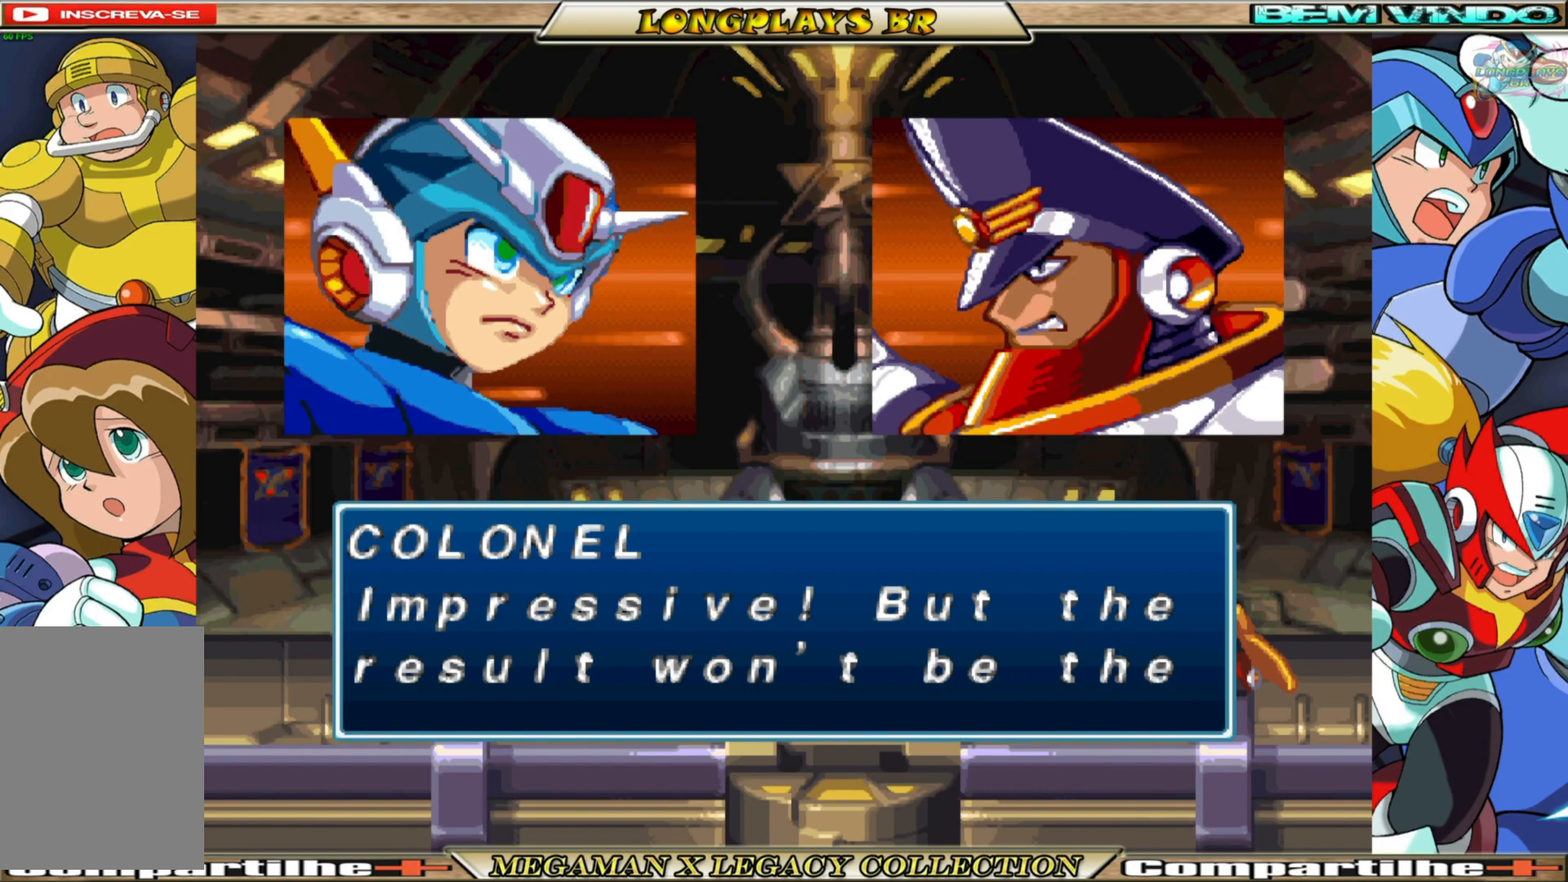
{"buttons": [], "left_stick": "center", "right_stick": "center", "events": [[150, "A", "down"], [333, "A", "up"]]}
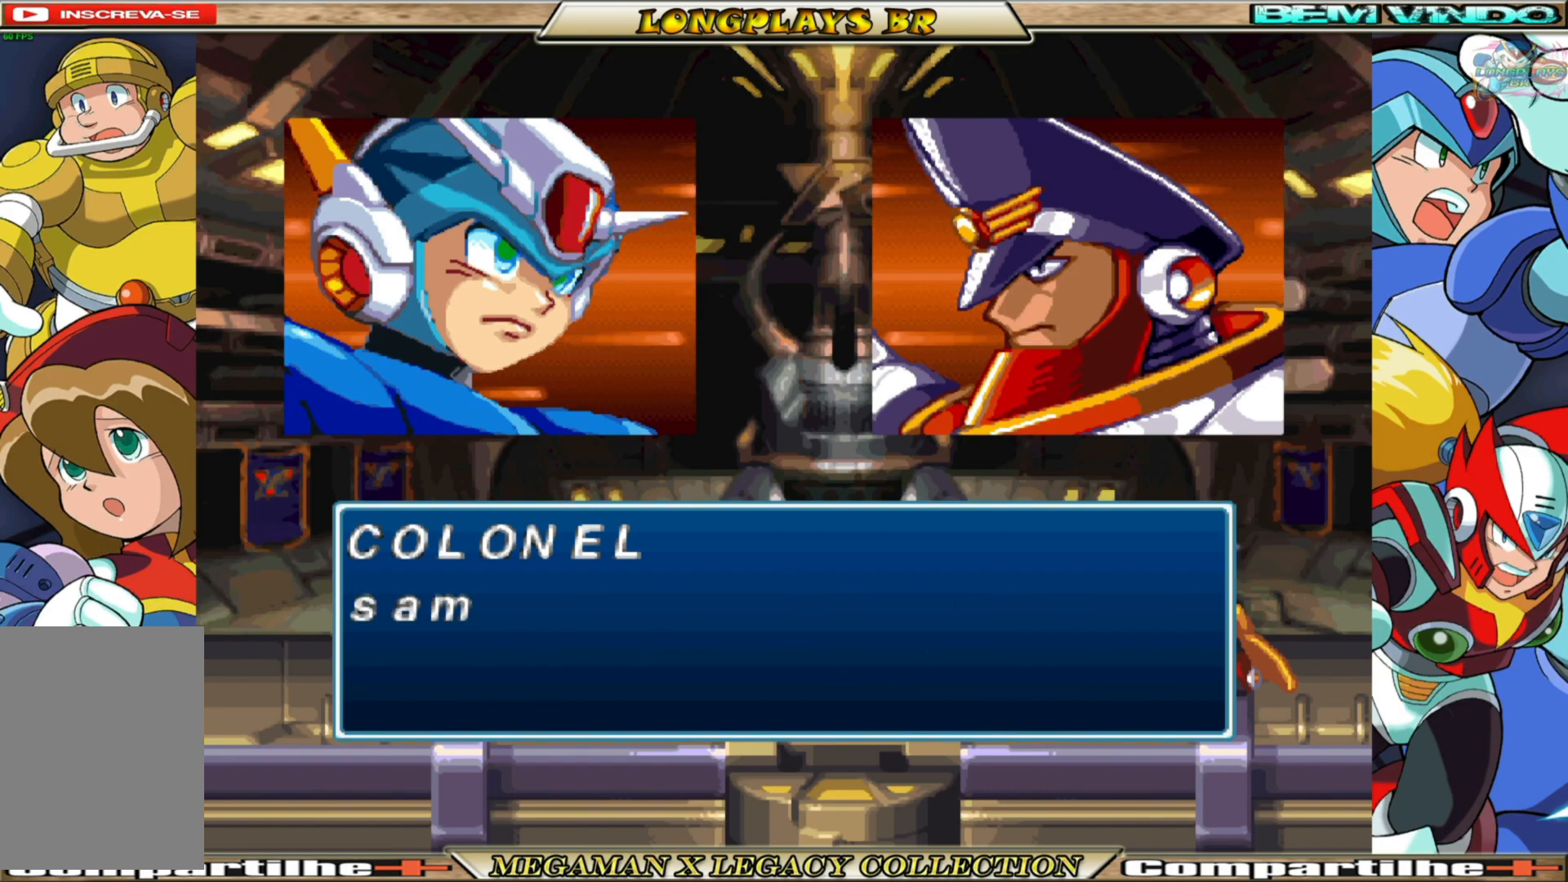
{"buttons": [], "left_stick": "center", "right_stick": "center", "events": []}
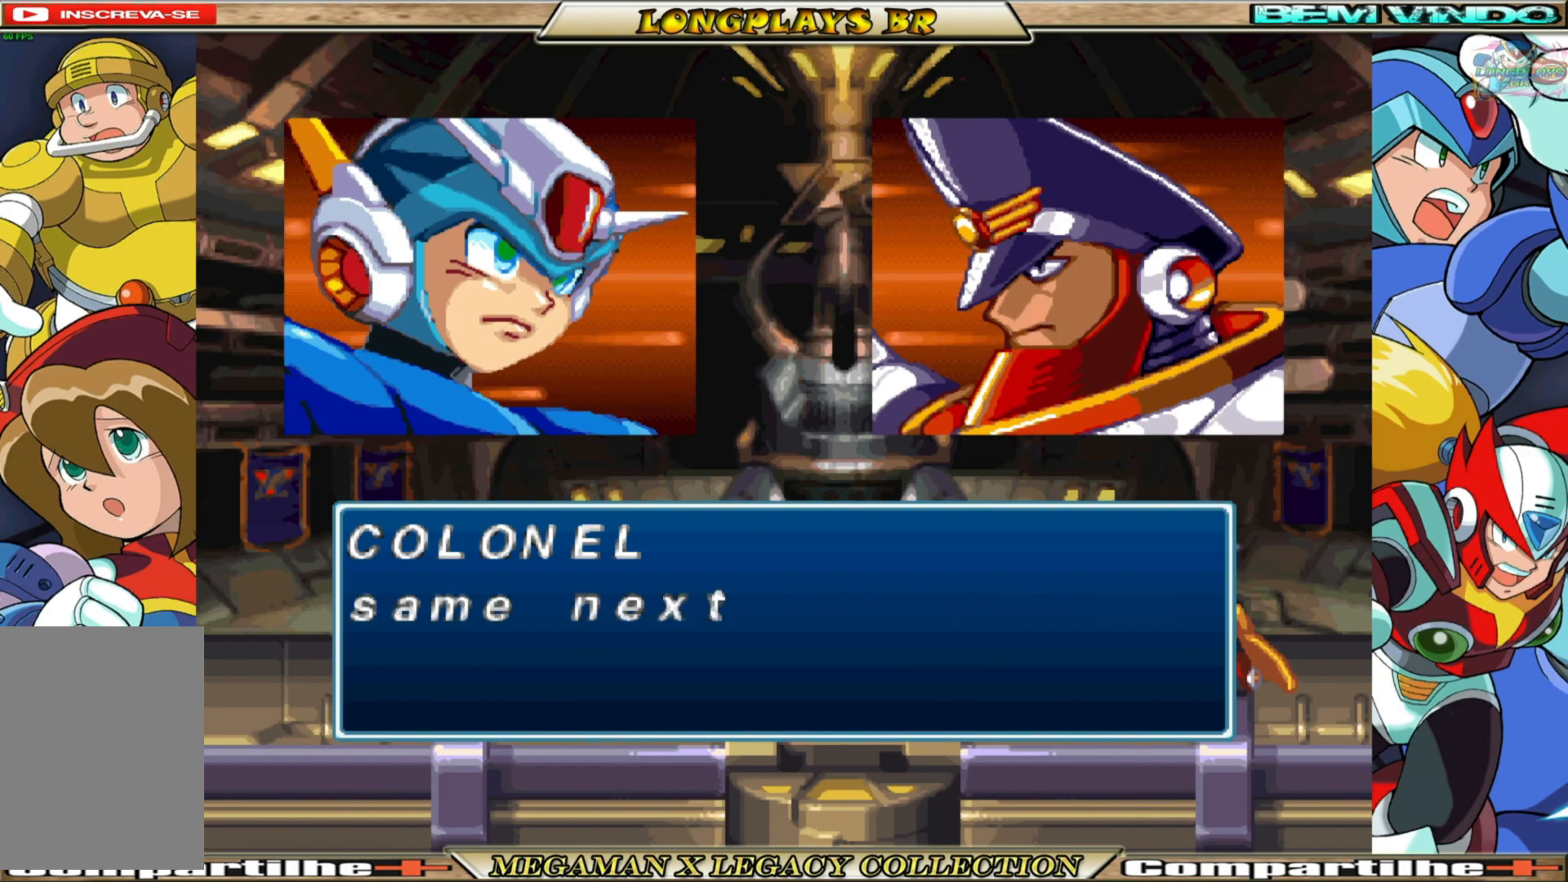
{"buttons": [], "left_stick": "center", "right_stick": "center", "events": [[200, "A", "down"], [367, "A", "up"]]}
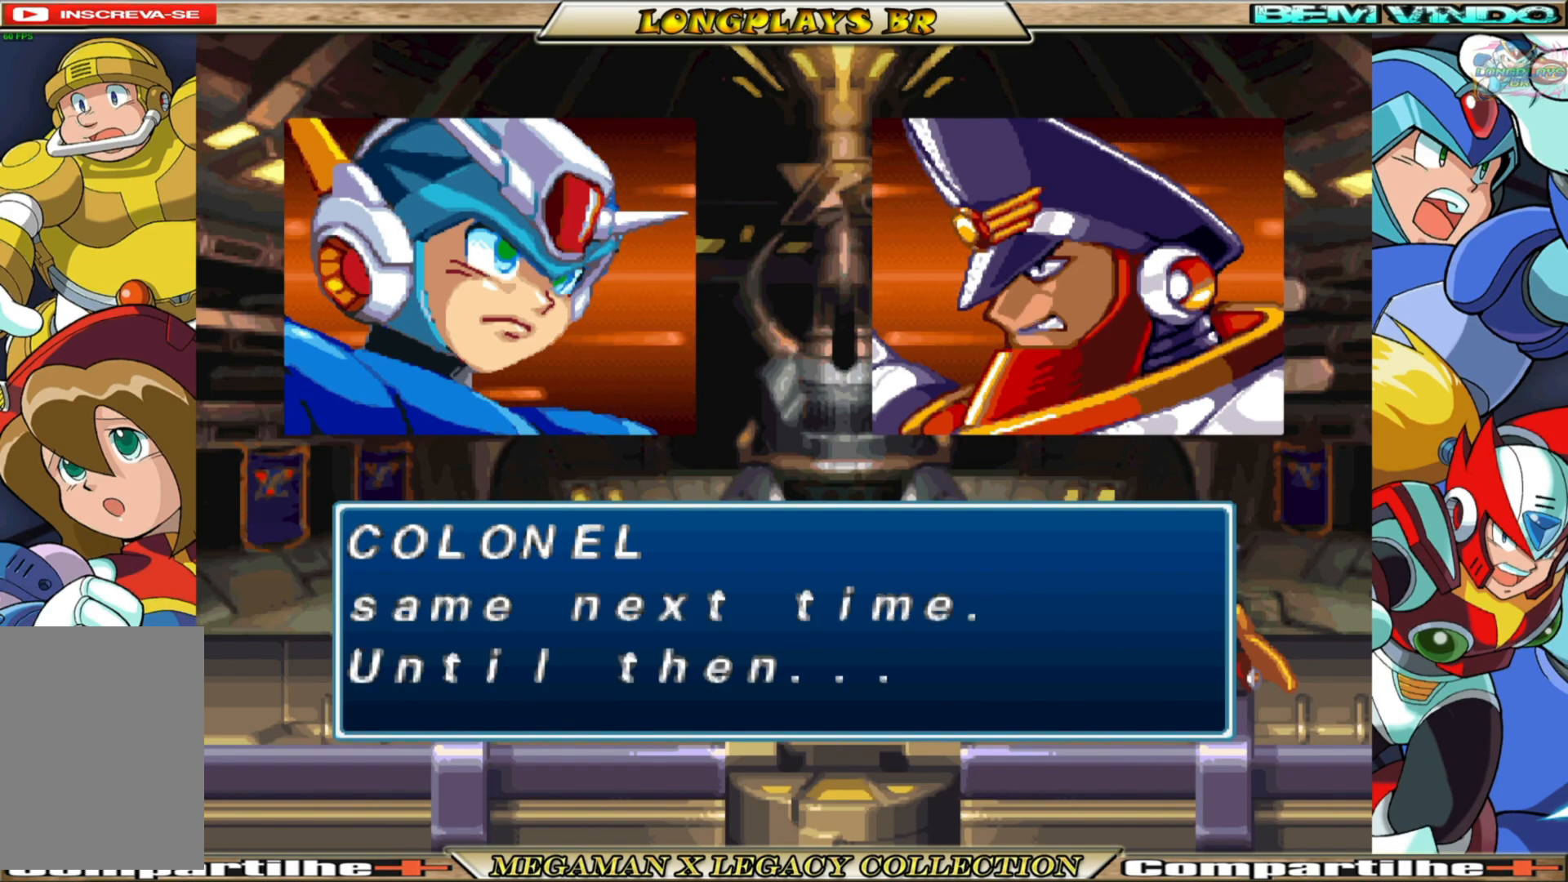
{"buttons": [], "left_stick": "center", "right_stick": "center", "events": []}
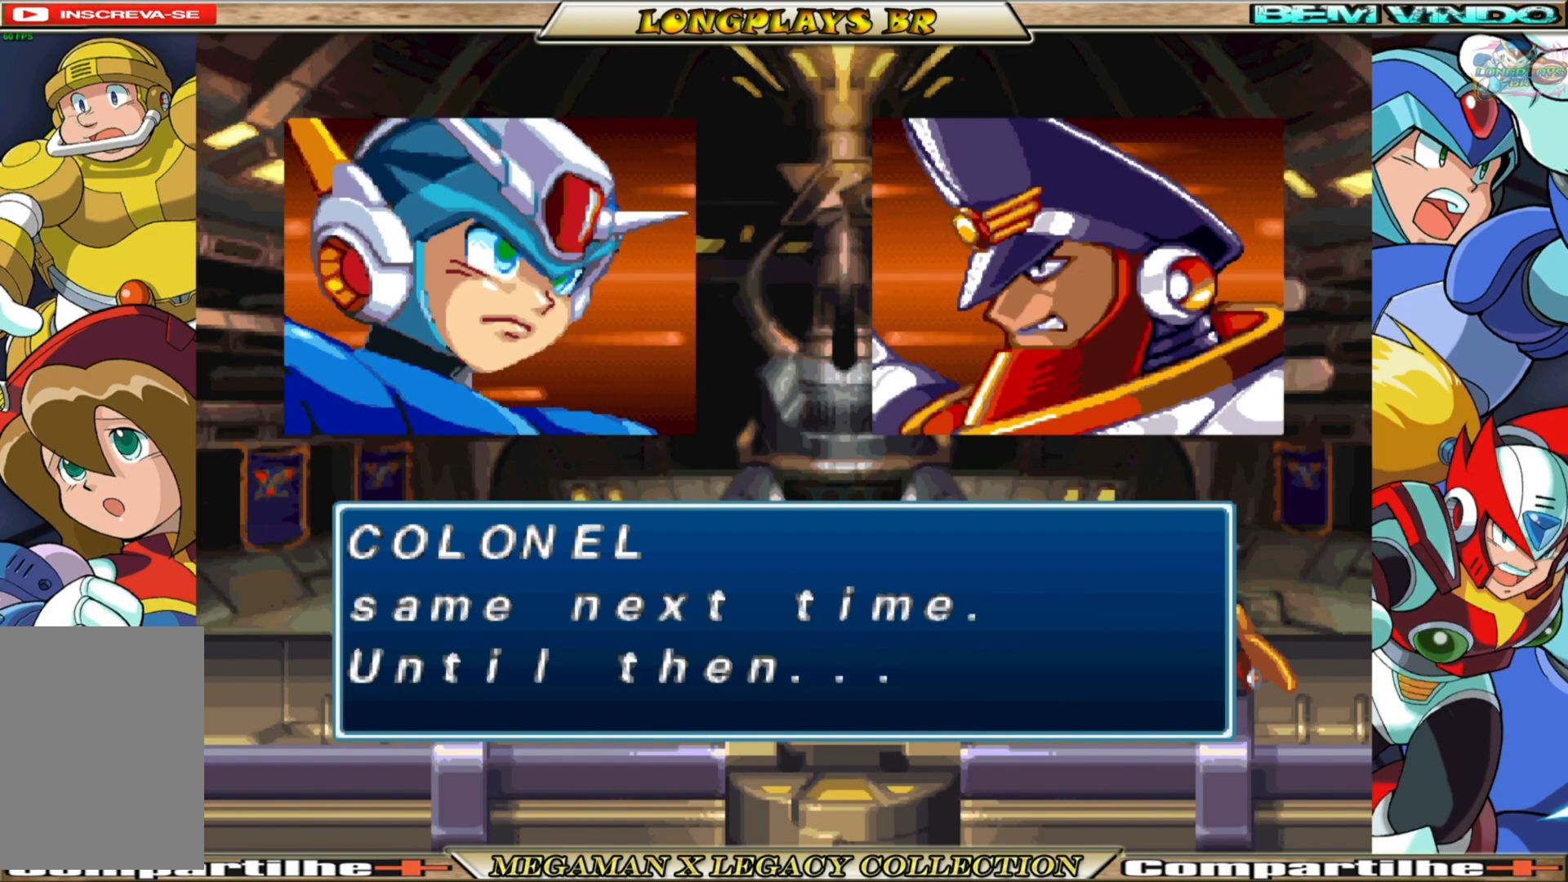
{"buttons": [], "left_stick": "center", "right_stick": "center", "events": []}
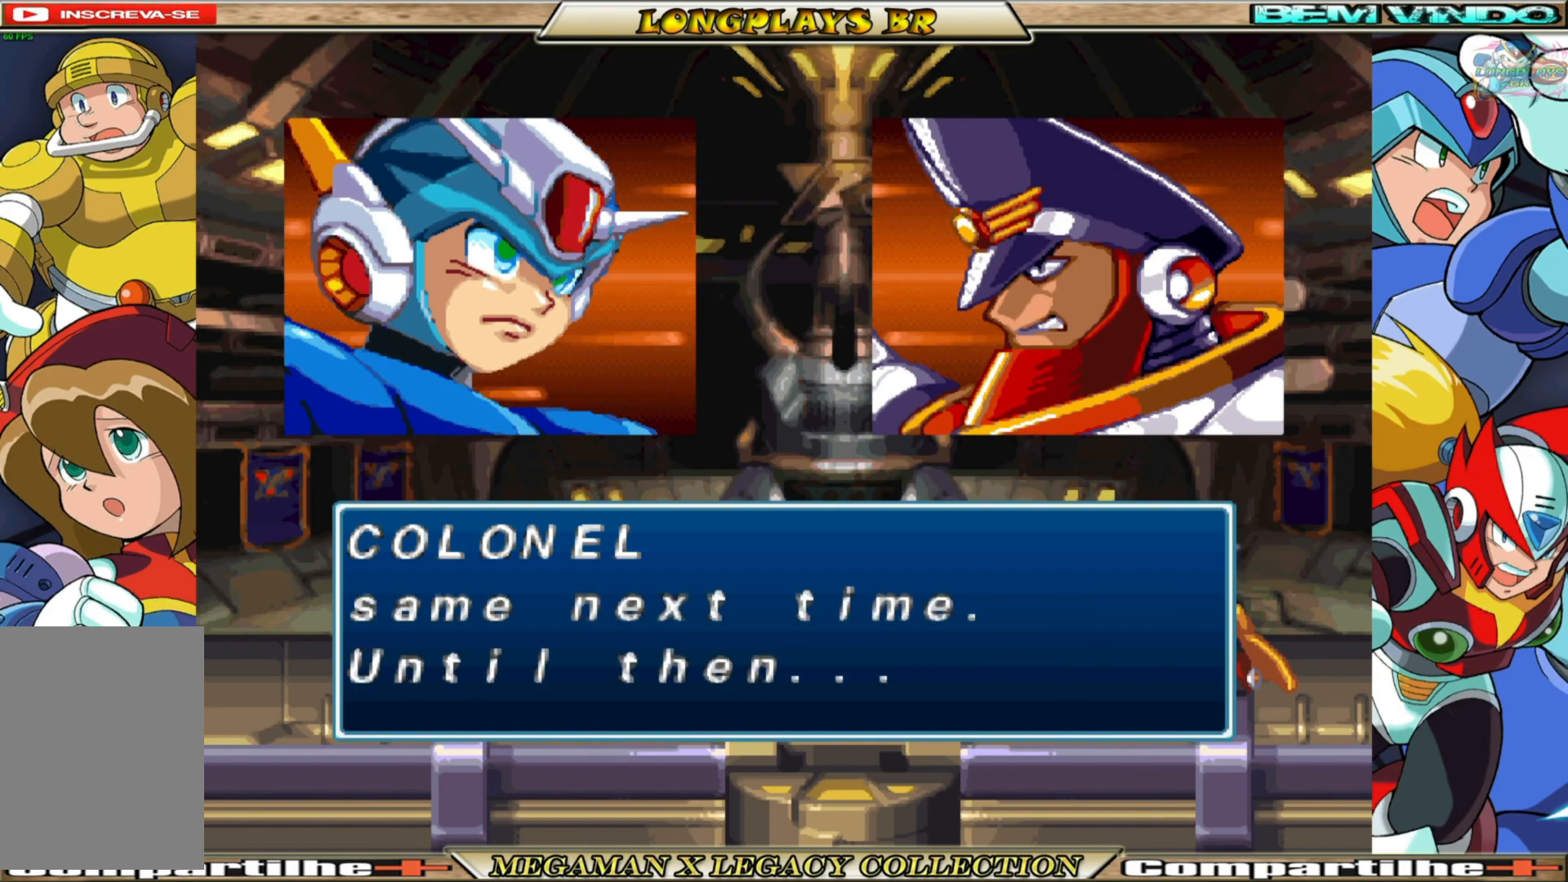
{"buttons": [], "left_stick": "center", "right_stick": "center", "events": [[117, "A", "down"], [250, "A", "up"]]}
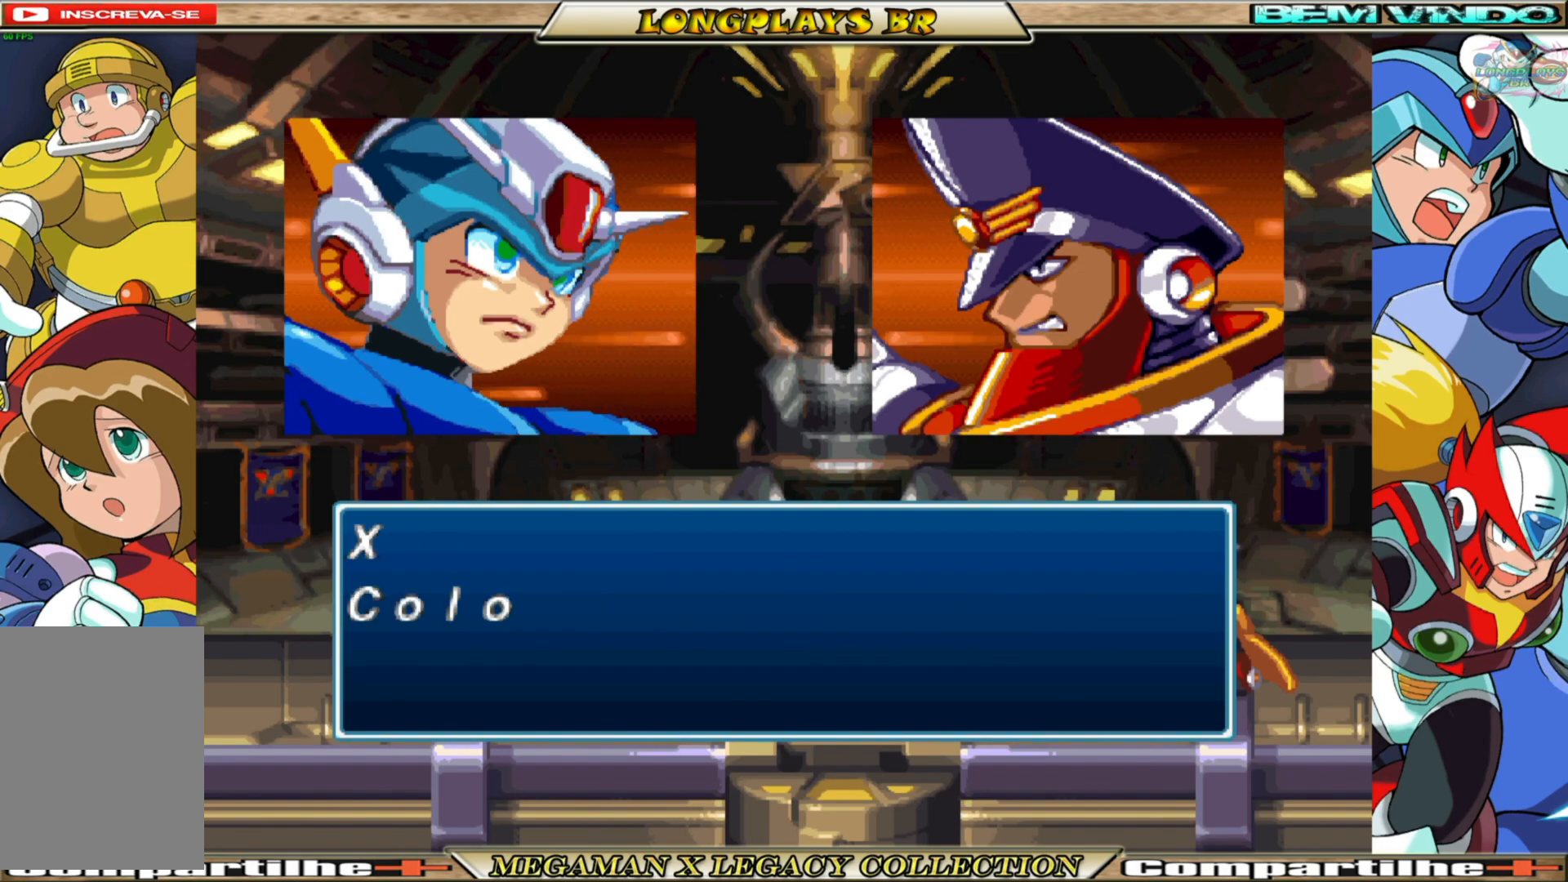
{"buttons": [], "left_stick": "center", "right_stick": "center", "events": []}
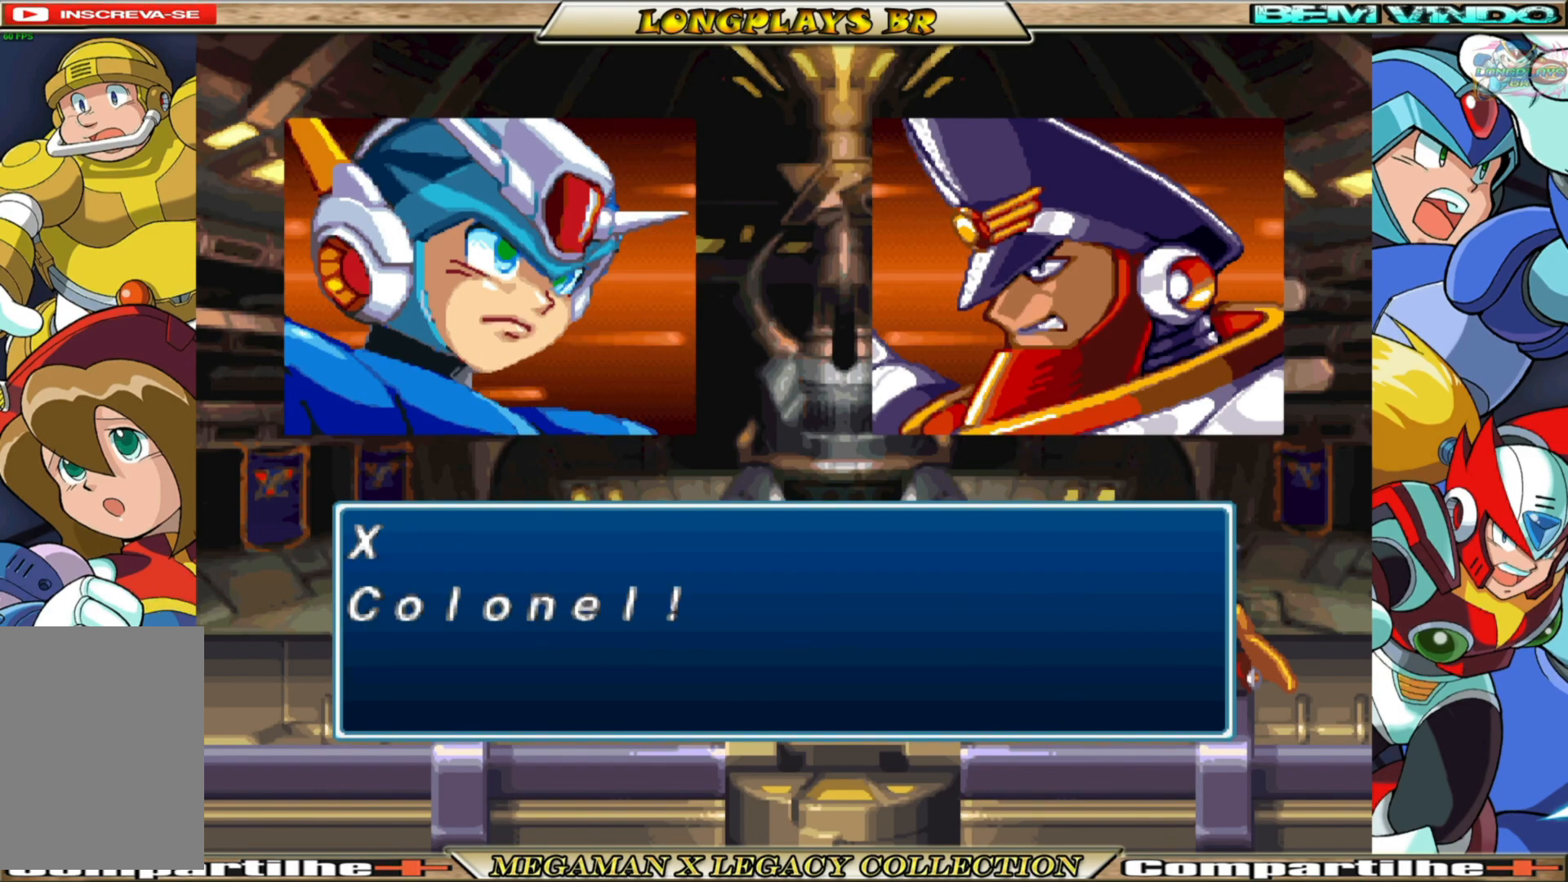
{"buttons": [], "left_stick": "center", "right_stick": "center", "events": []}
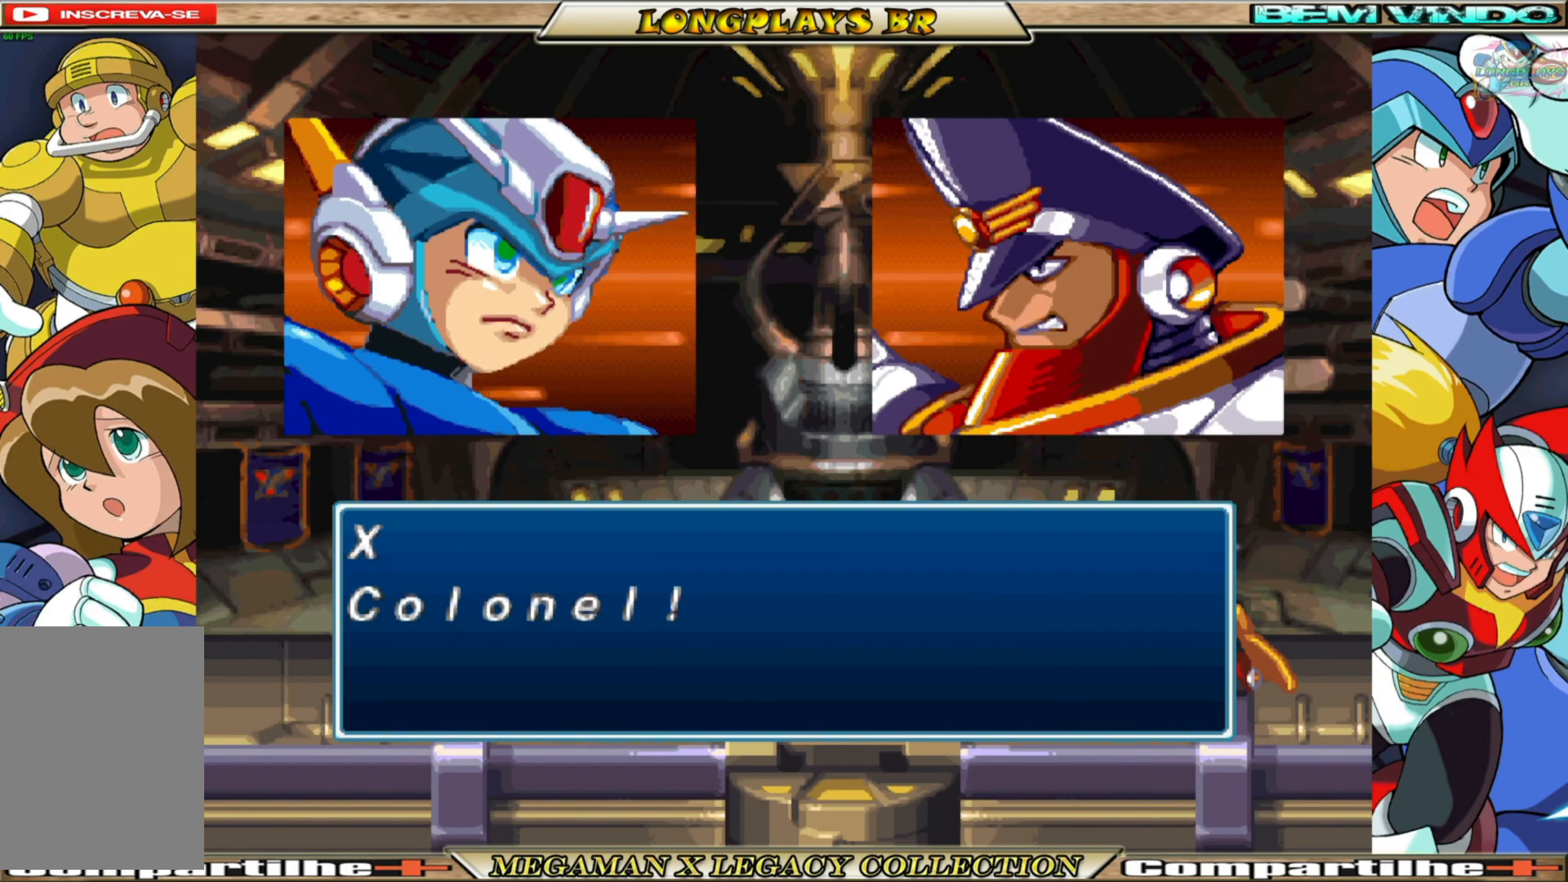
{"buttons": [], "left_stick": "center", "right_stick": "center", "events": []}
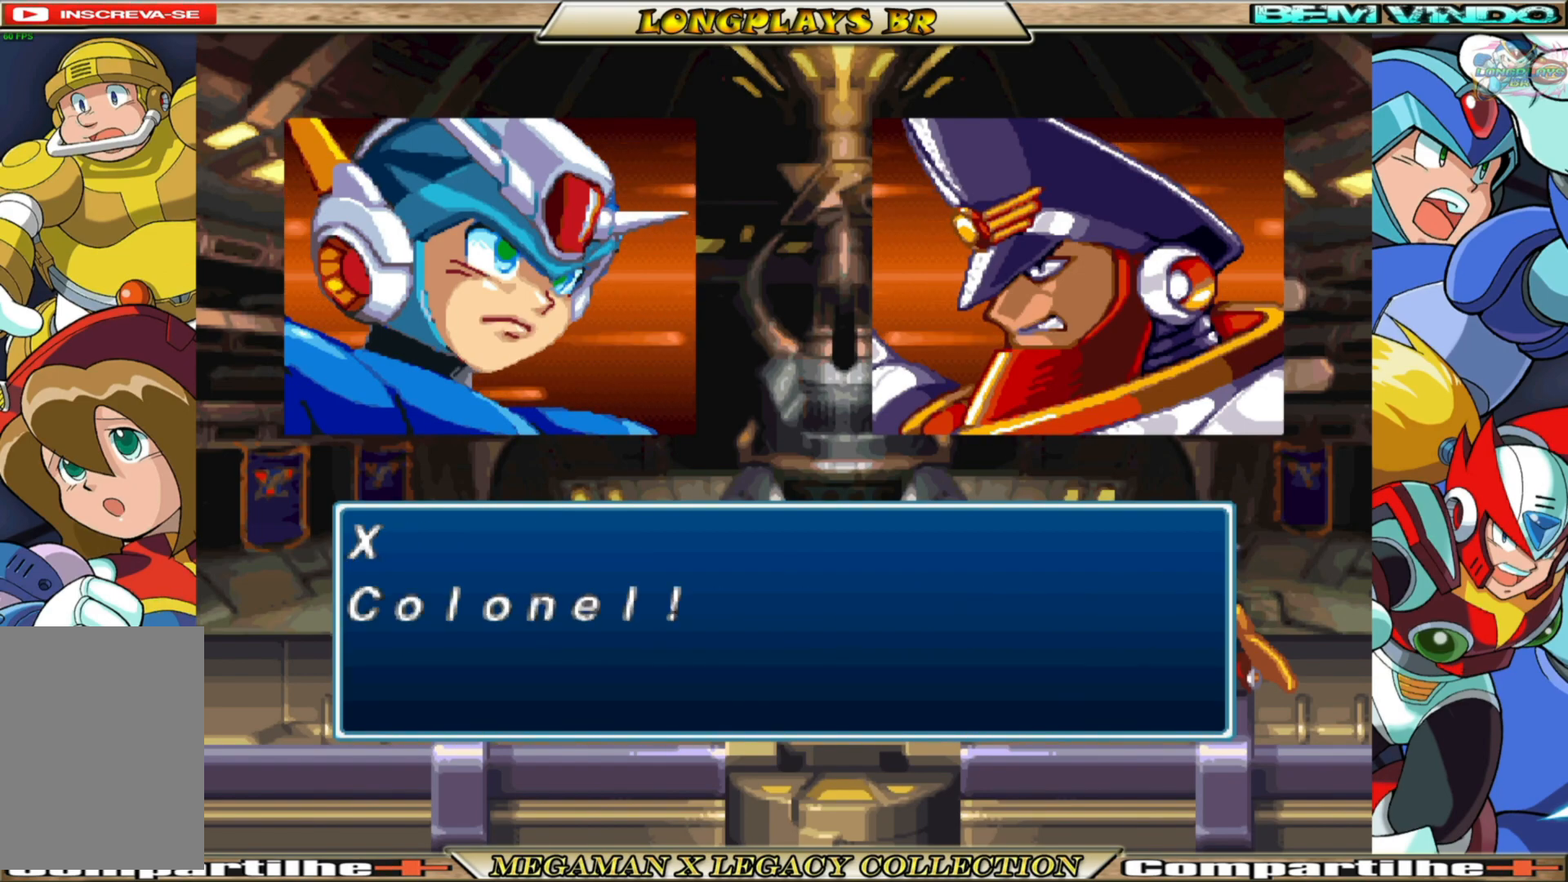
{"buttons": [], "left_stick": "center", "right_stick": "center", "events": [[133, "A", "down"], [333, "A", "up"]]}
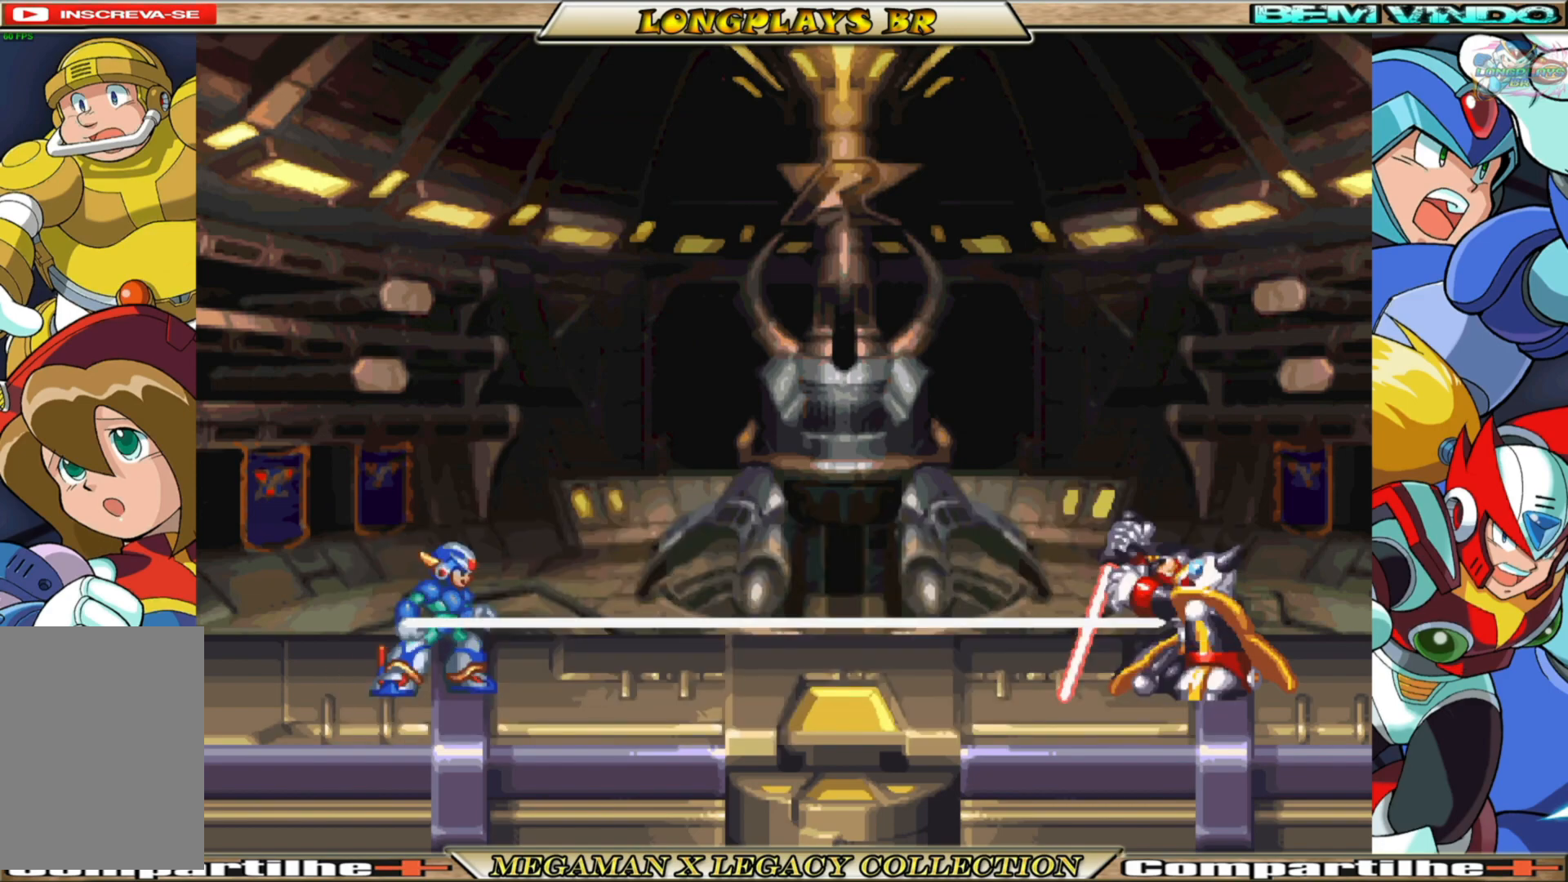
{"buttons": [], "left_stick": "center", "right_stick": "center", "events": []}
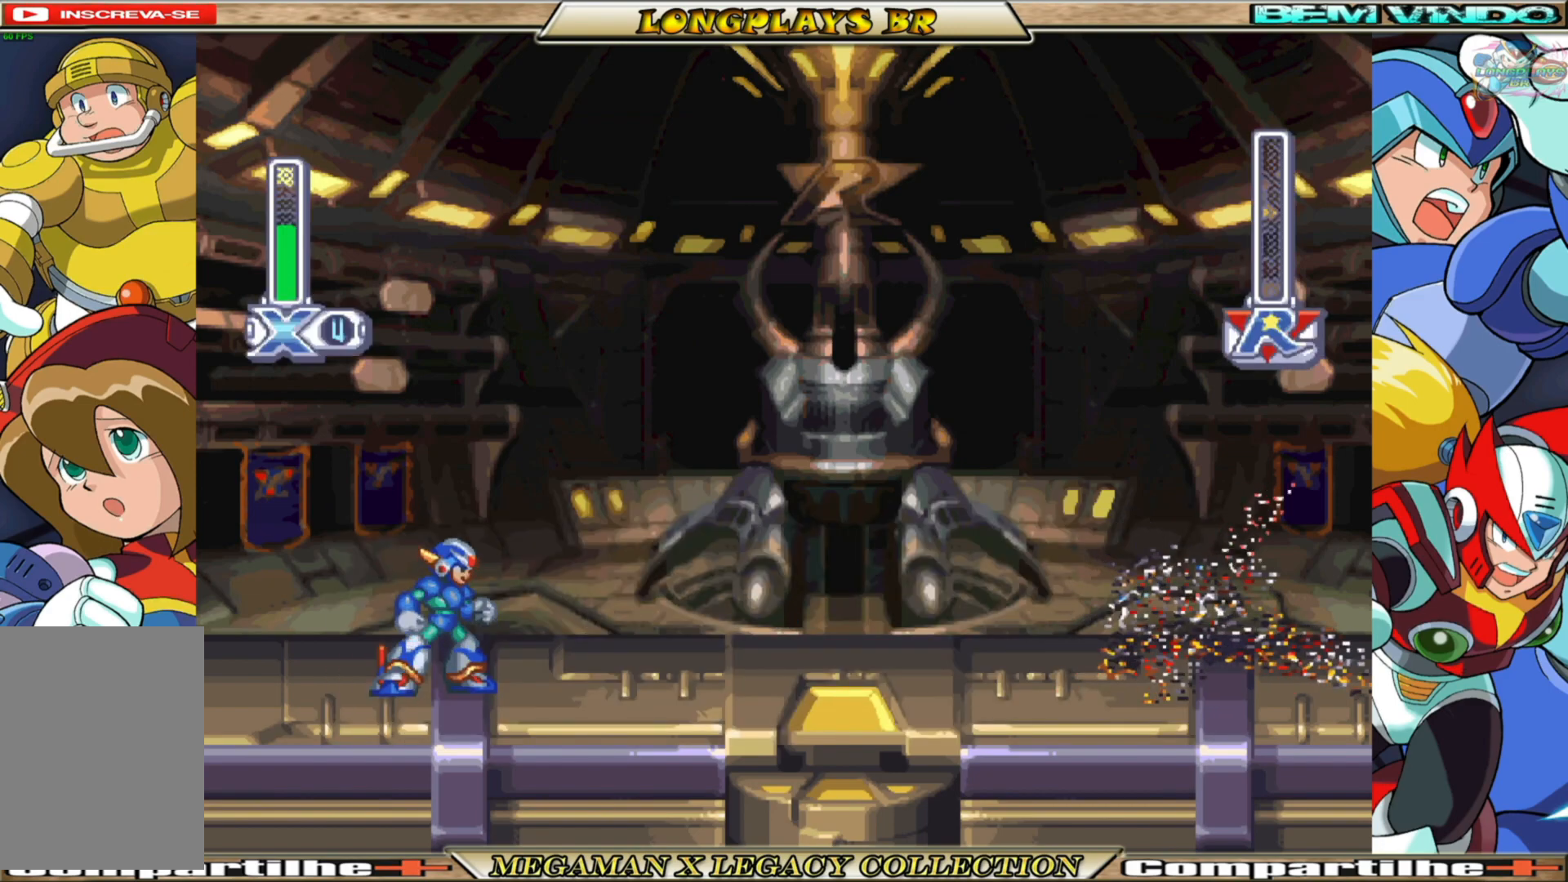
{"buttons": [], "left_stick": "center", "right_stick": "center", "events": []}
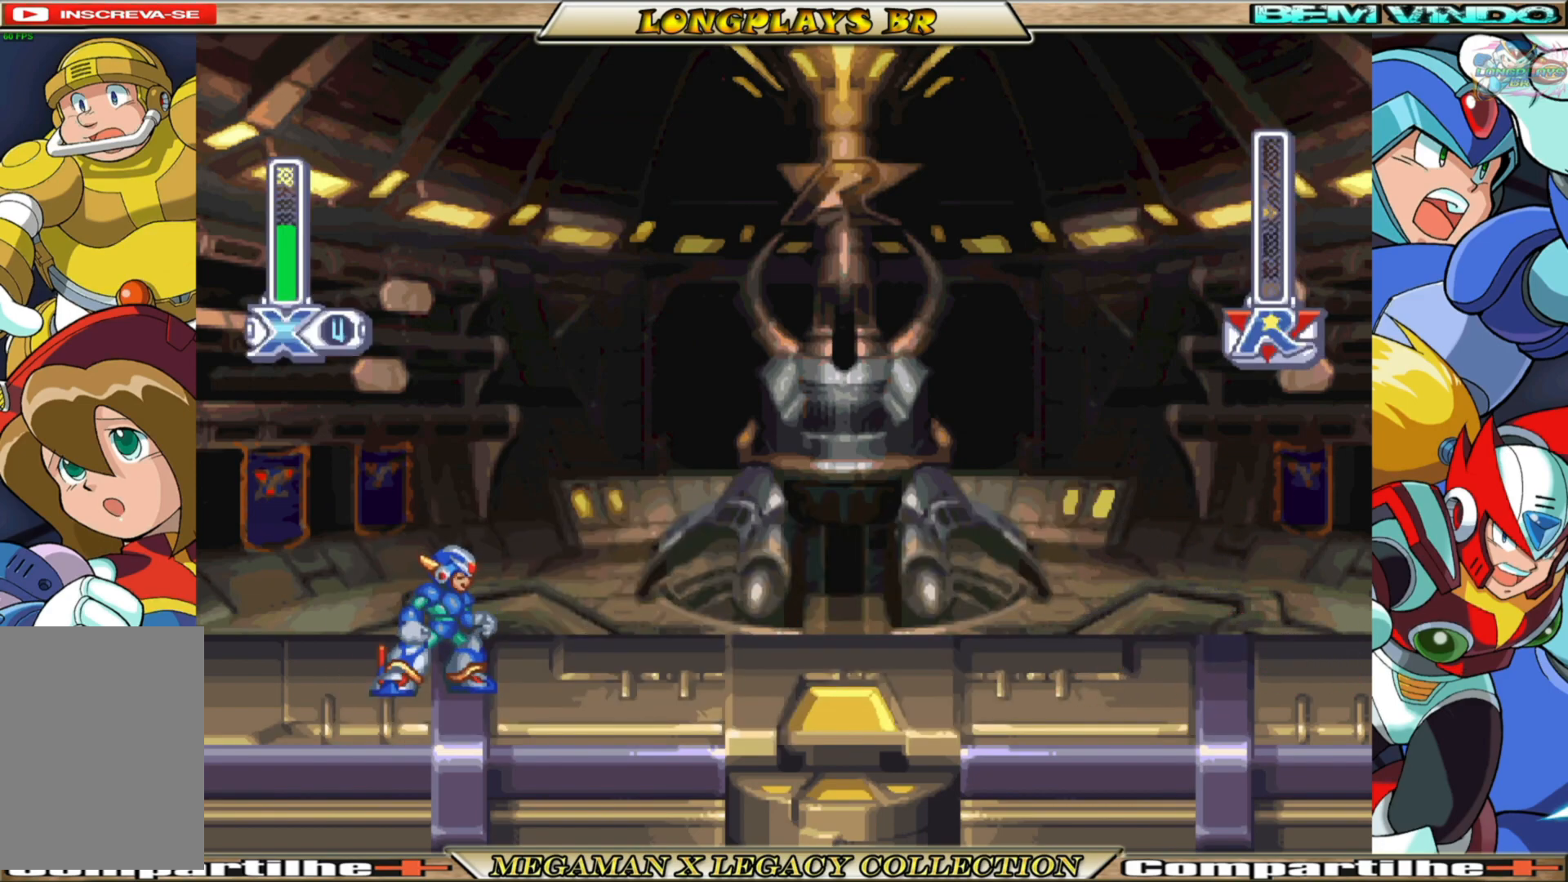
{"buttons": [], "left_stick": "center", "right_stick": "center", "events": []}
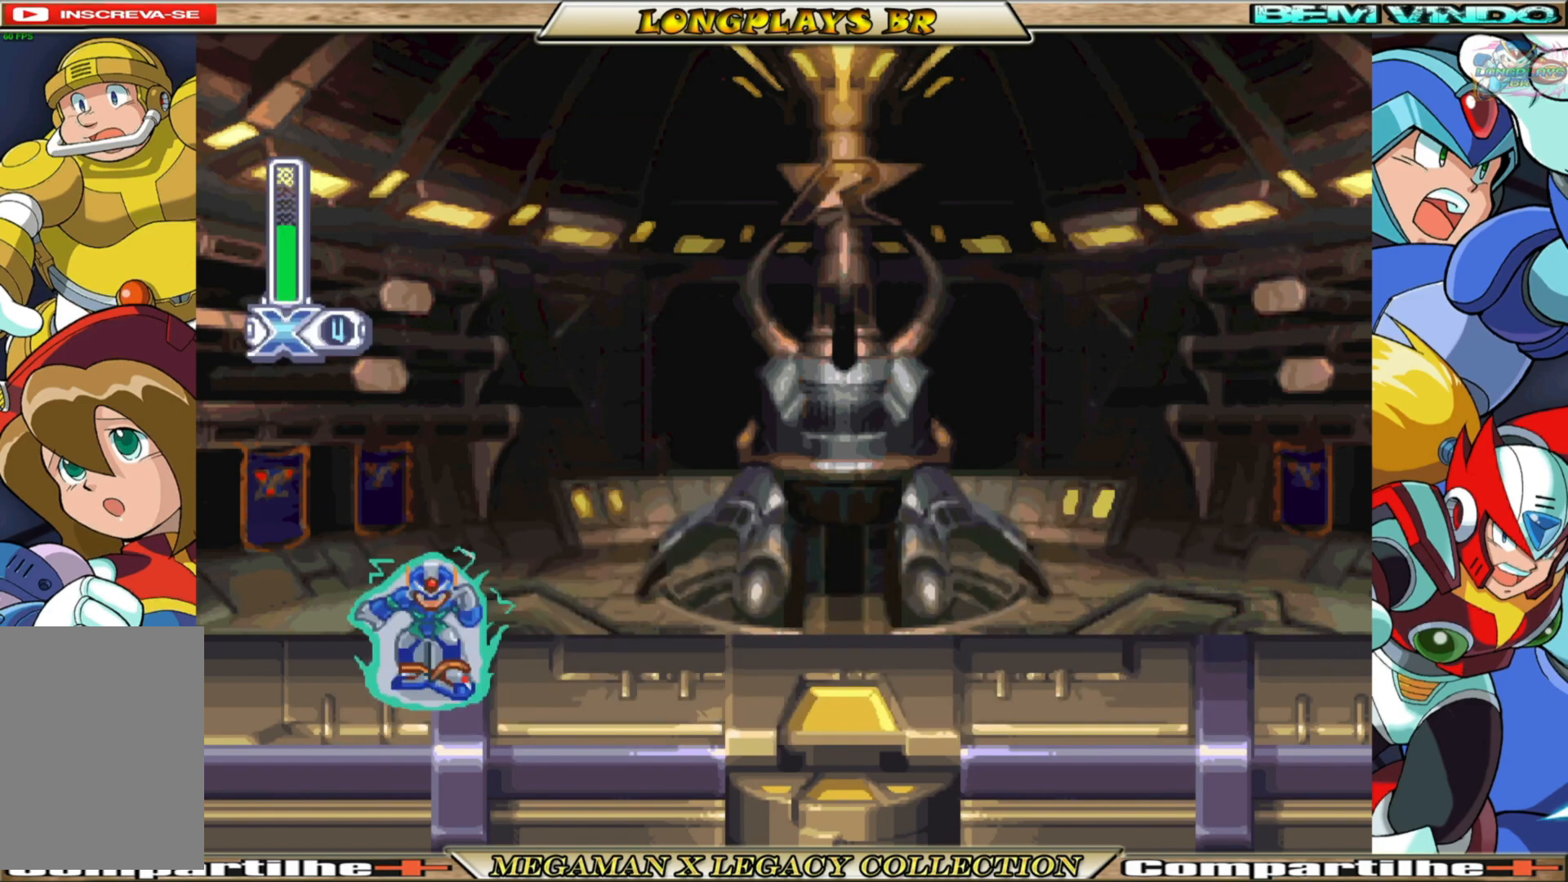
{"buttons": [], "left_stick": "center", "right_stick": "center", "events": []}
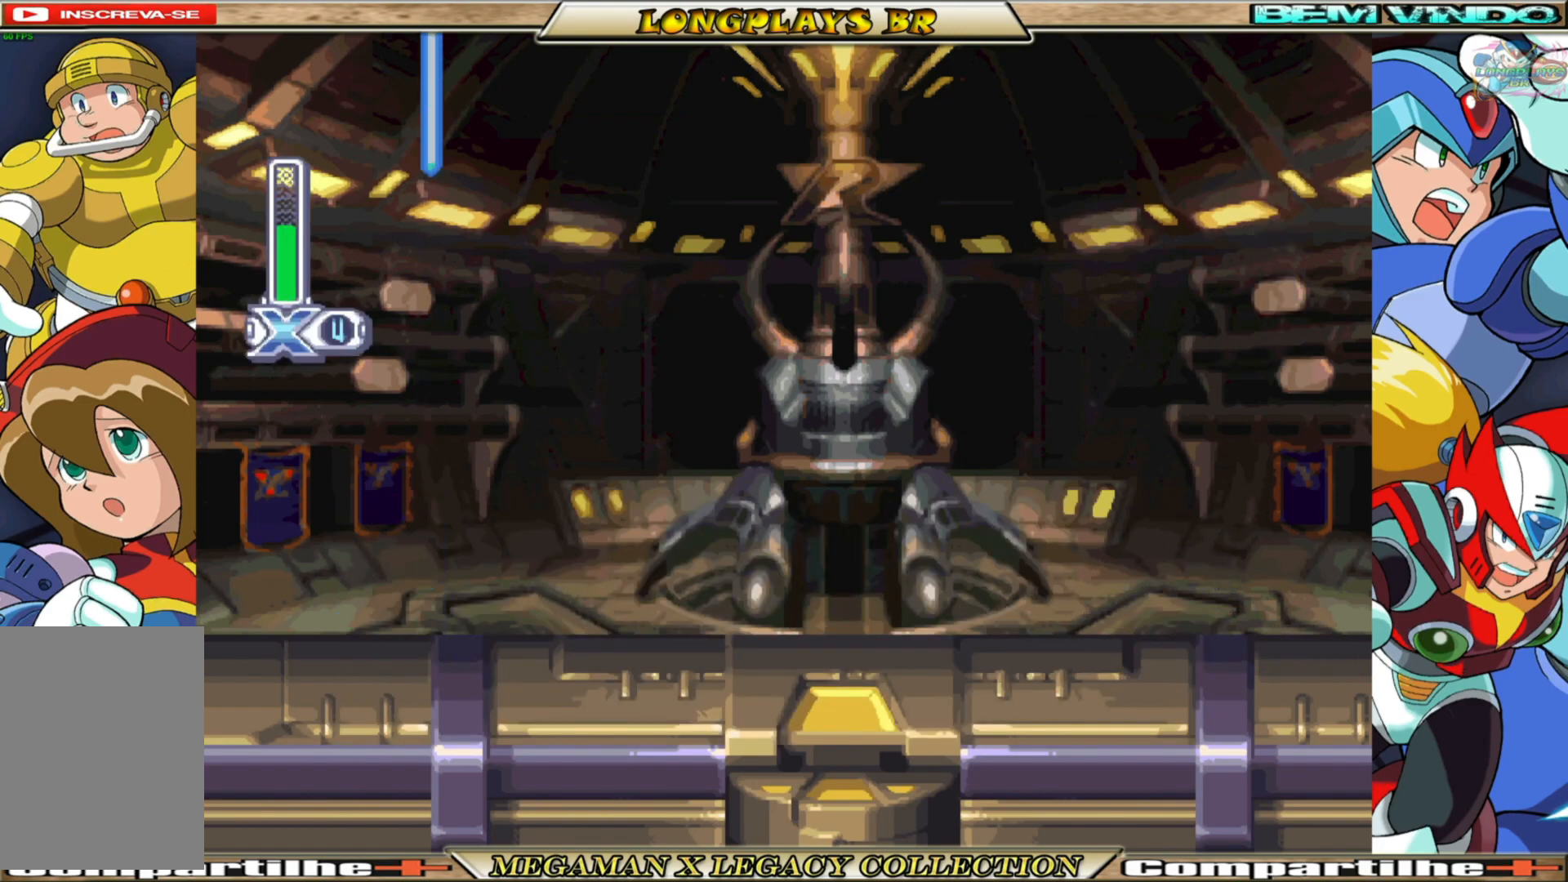
{"buttons": [], "left_stick": "center", "right_stick": "center", "events": []}
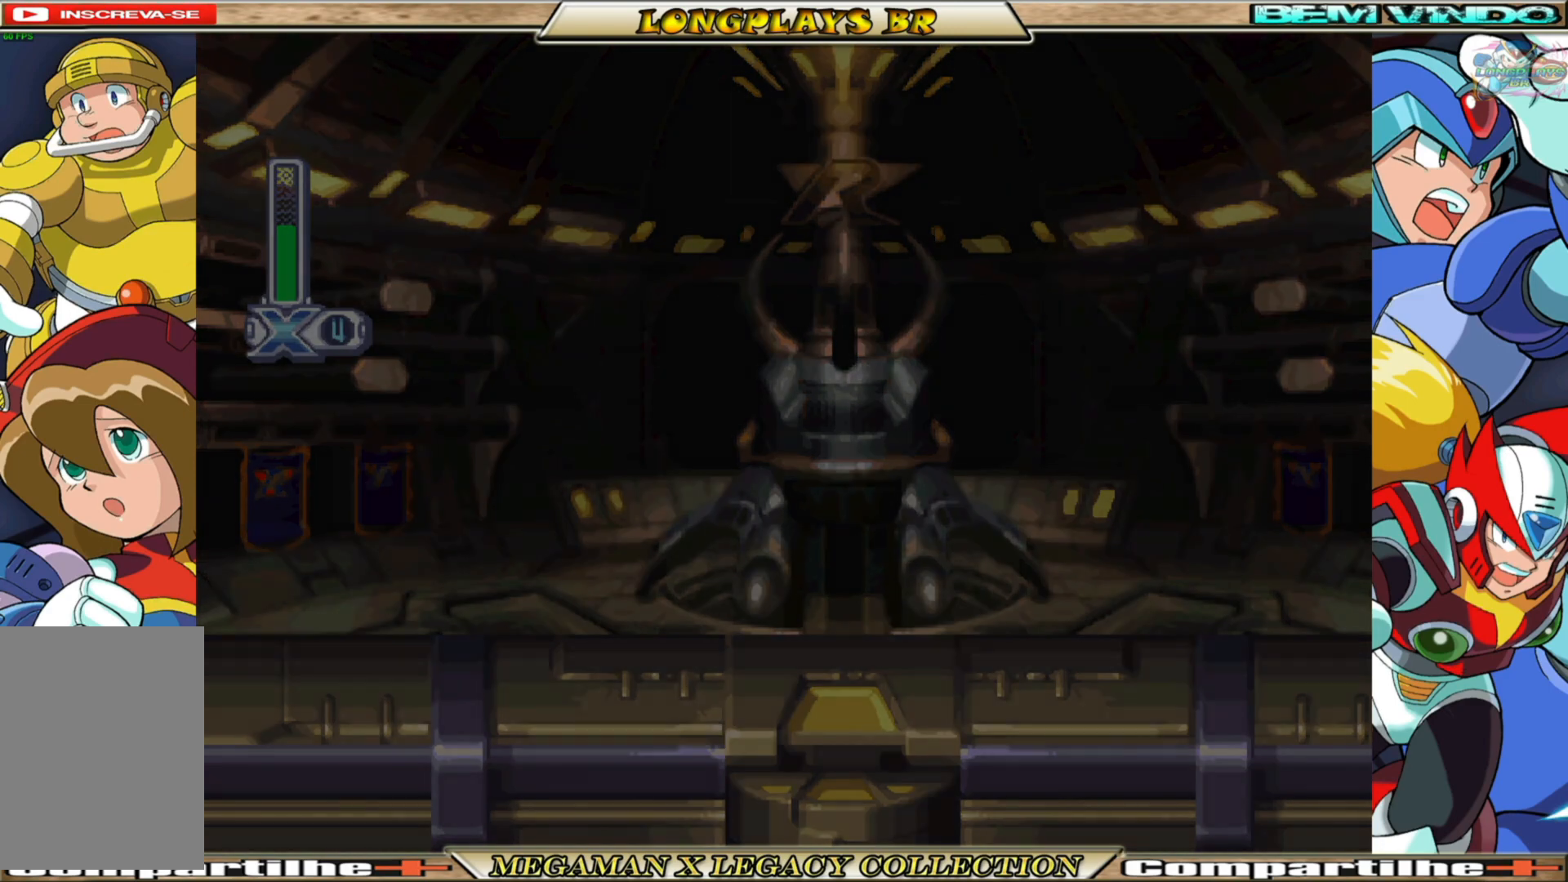
{"buttons": [], "left_stick": "center", "right_stick": "center", "events": []}
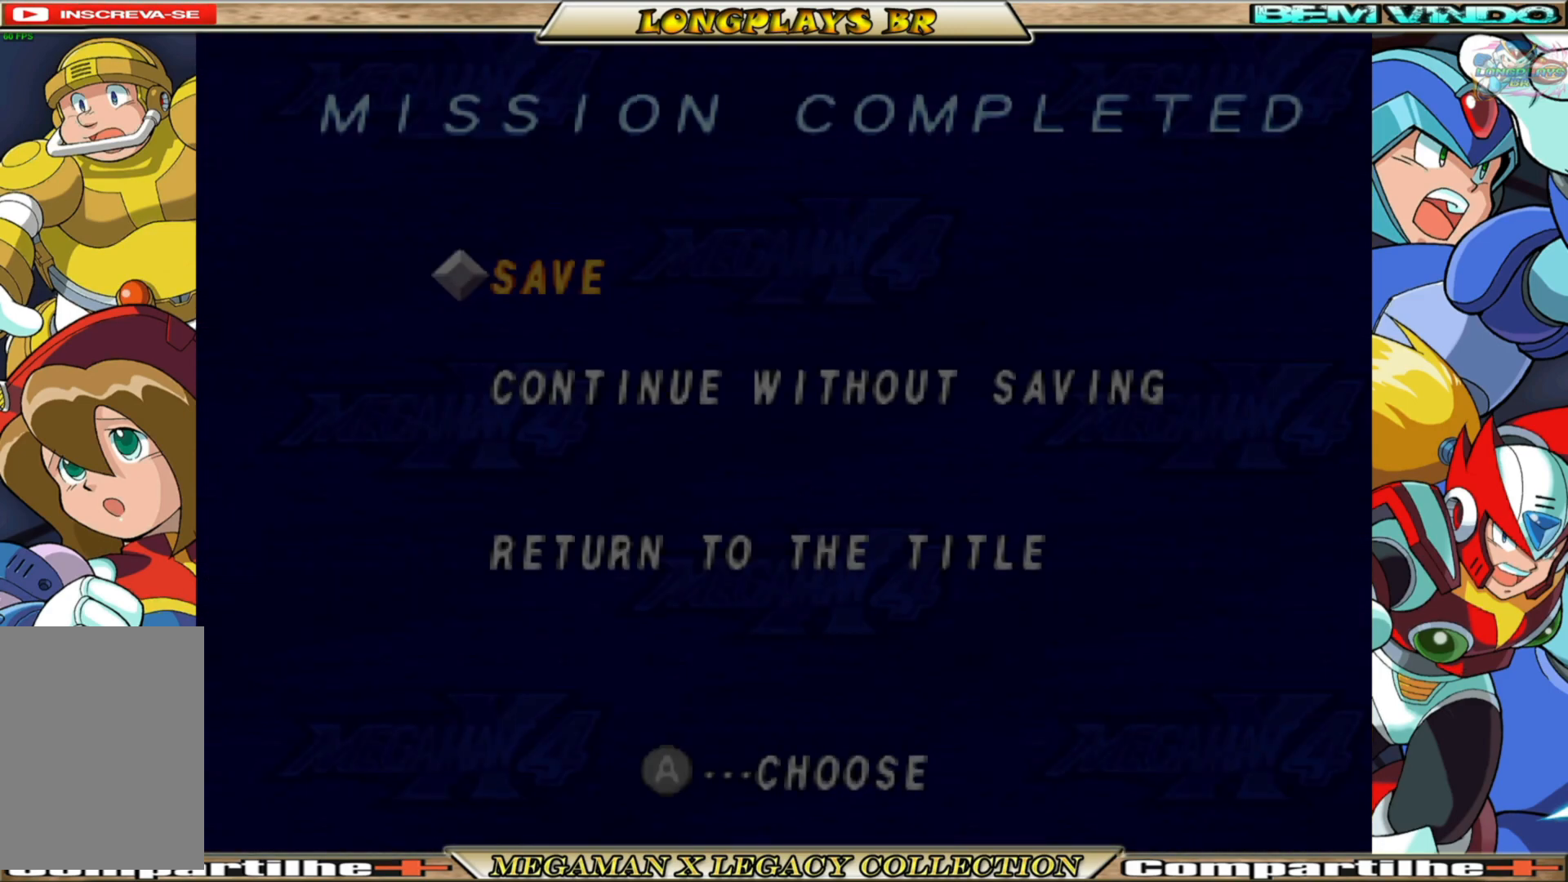
{"buttons": [], "left_stick": "center", "right_stick": "center", "events": []}
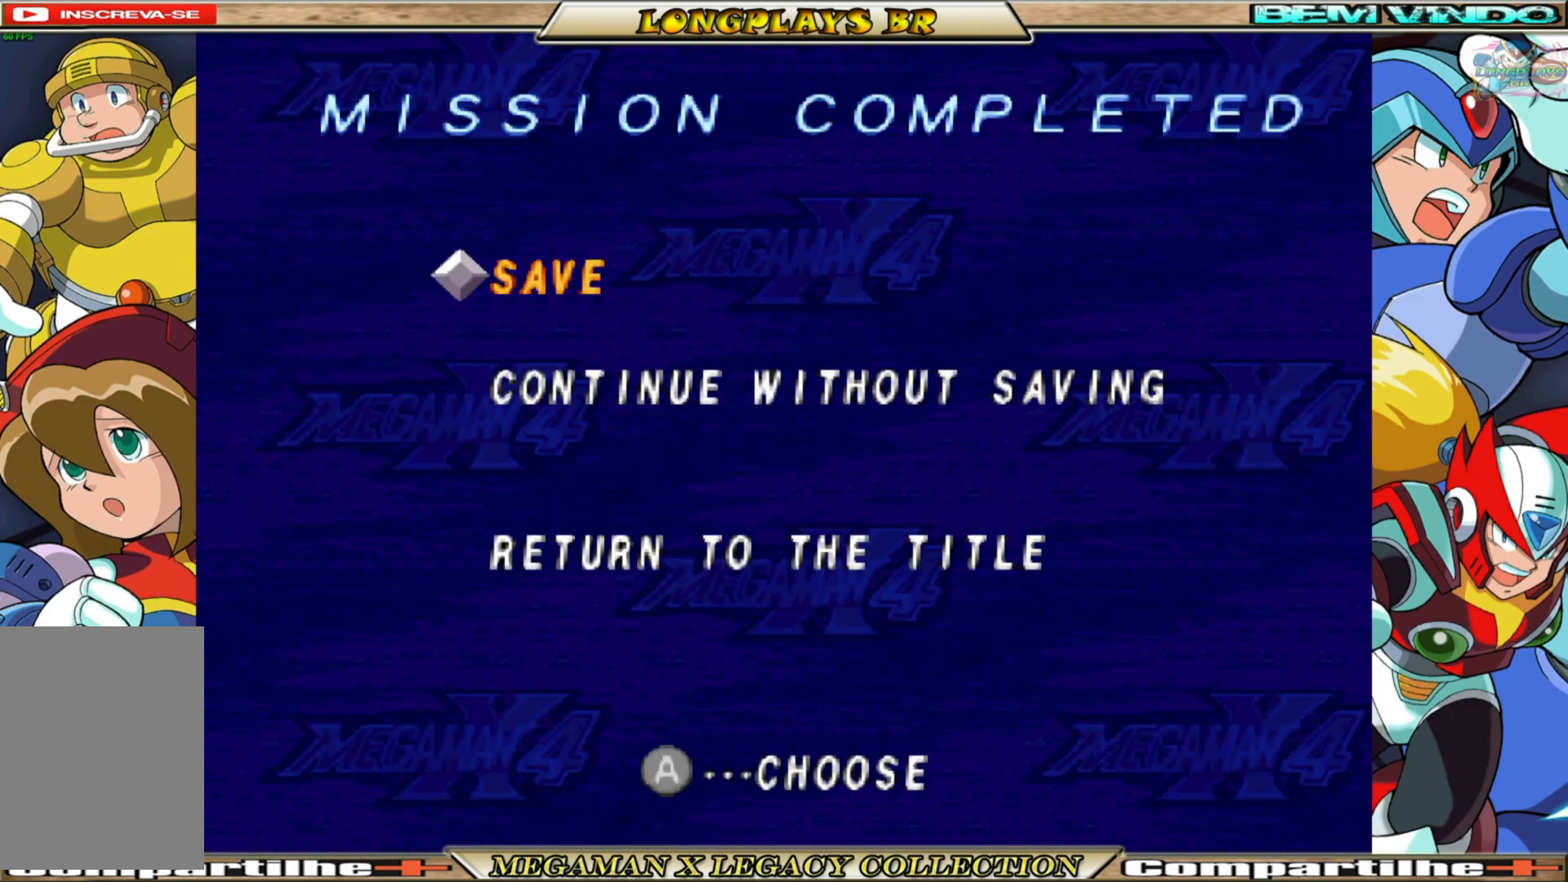
{"buttons": [], "left_stick": "center", "right_stick": "center", "events": [[250, "A", "down"], [433, "A", "up"]]}
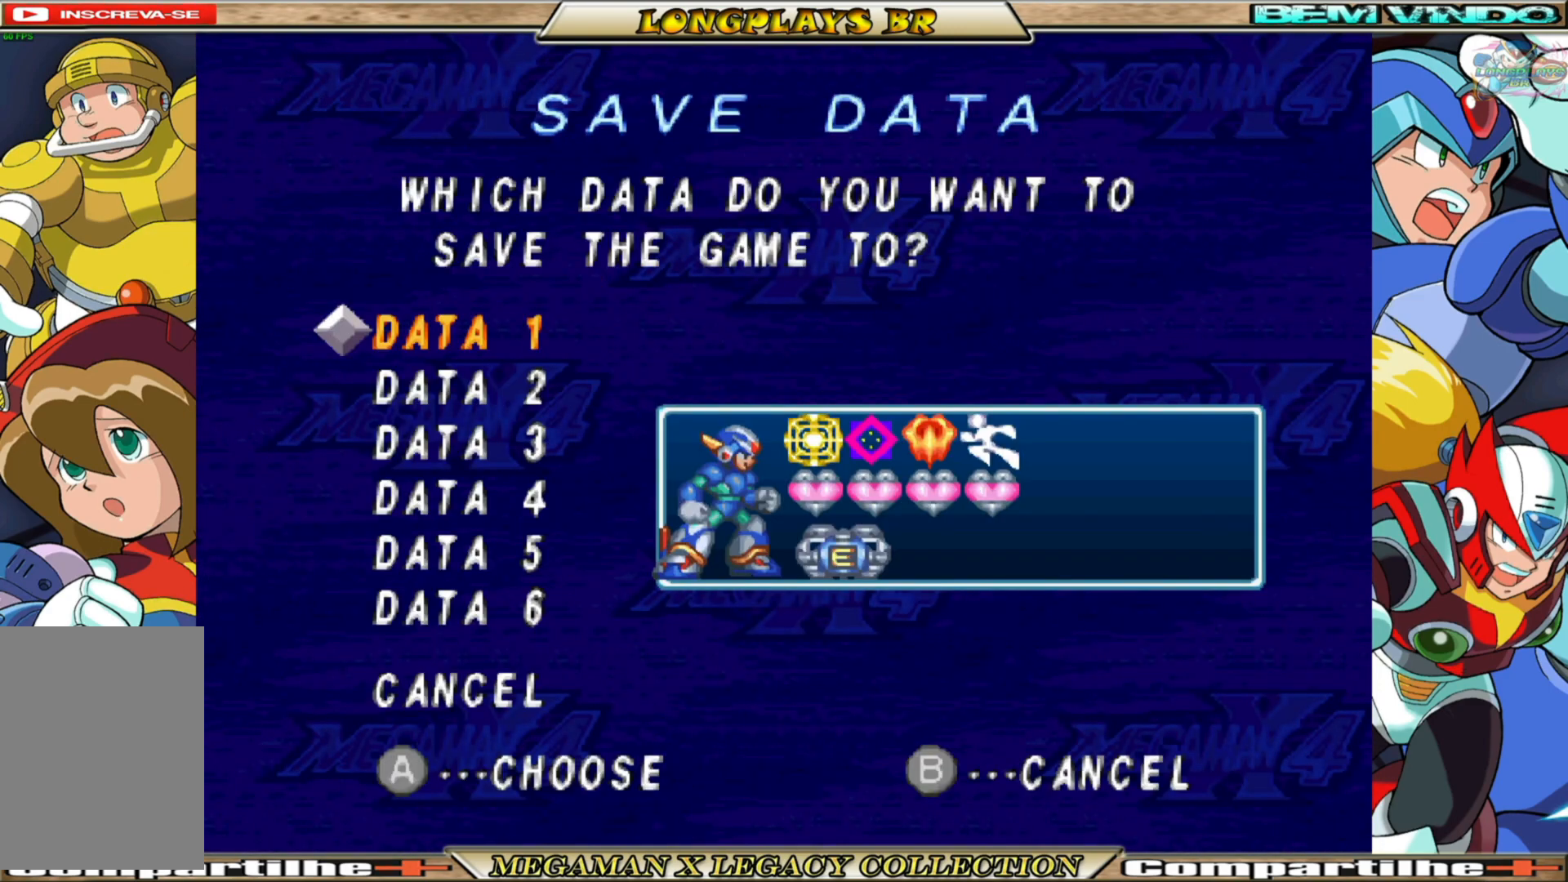
{"buttons": [], "left_stick": "center", "right_stick": "center", "events": [[200, "A", "down"], [350, "A", "up"]]}
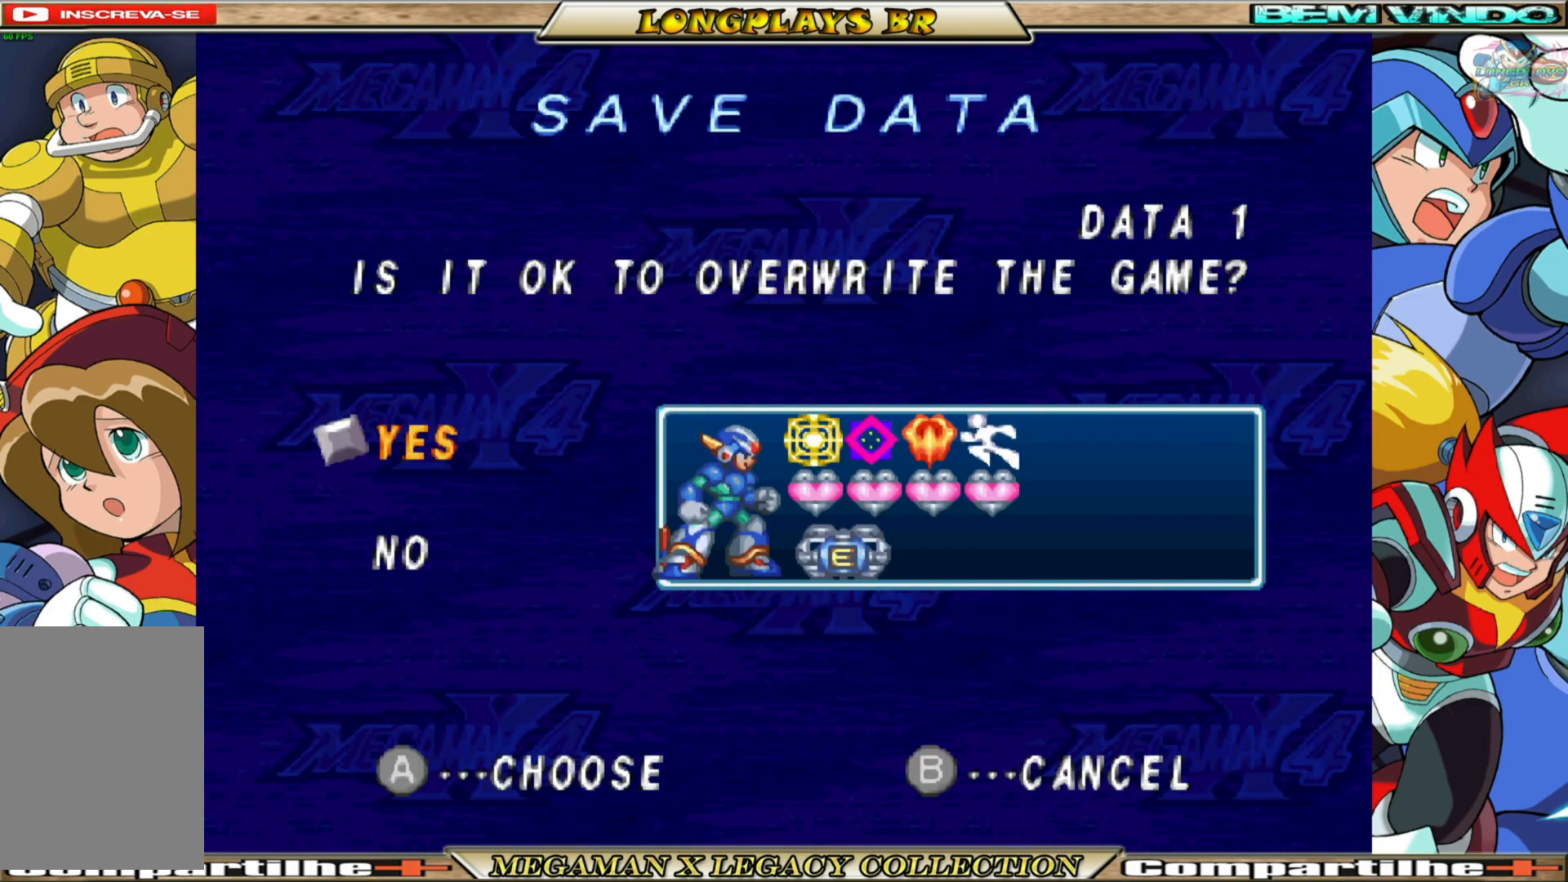
{"buttons": ["A"], "left_stick": "center", "right_stick": "center", "events": [[50, "A", "down"], [167, "A", "up"], [450, "A", "down"]]}
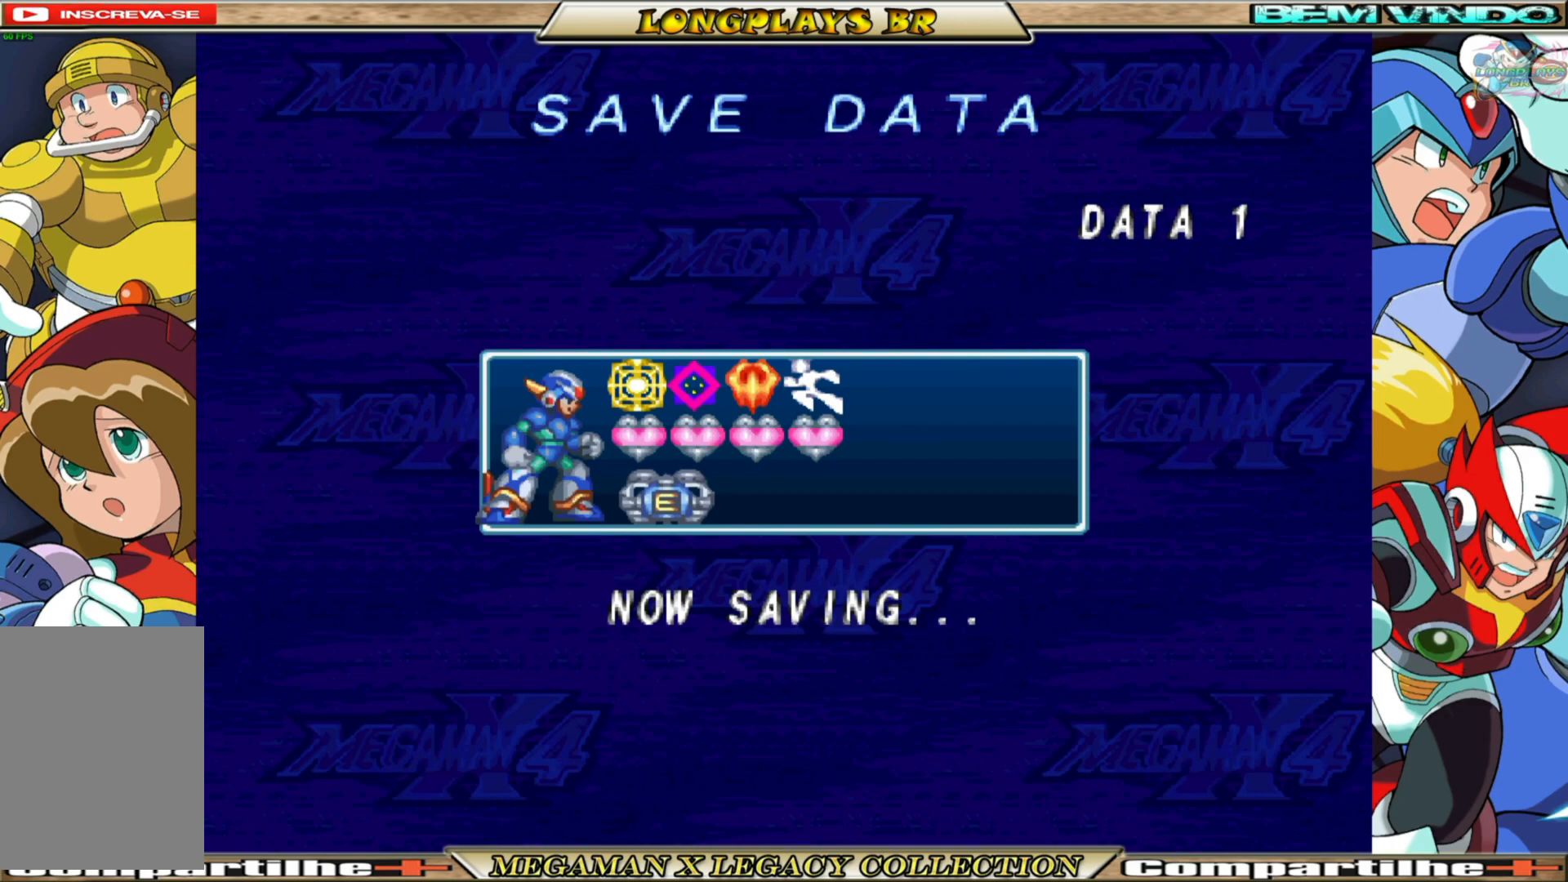
{"buttons": [], "left_stick": "center", "right_stick": "center", "events": [[83, "A", "up"]]}
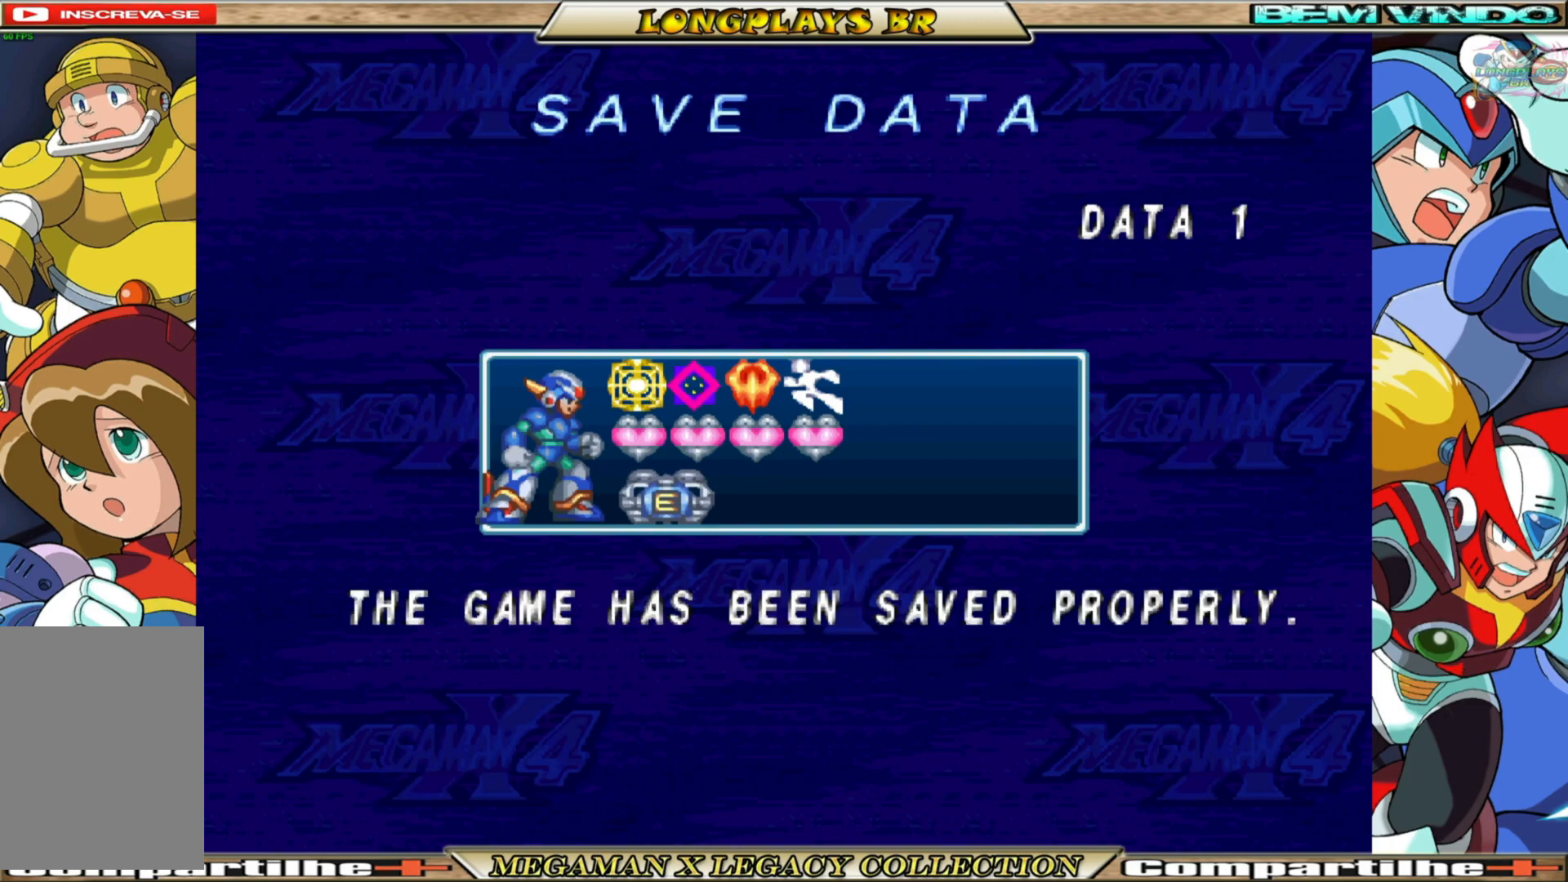
{"buttons": [], "left_stick": "center", "right_stick": "center", "events": [[150, "A", "down"], [333, "A", "up"]]}
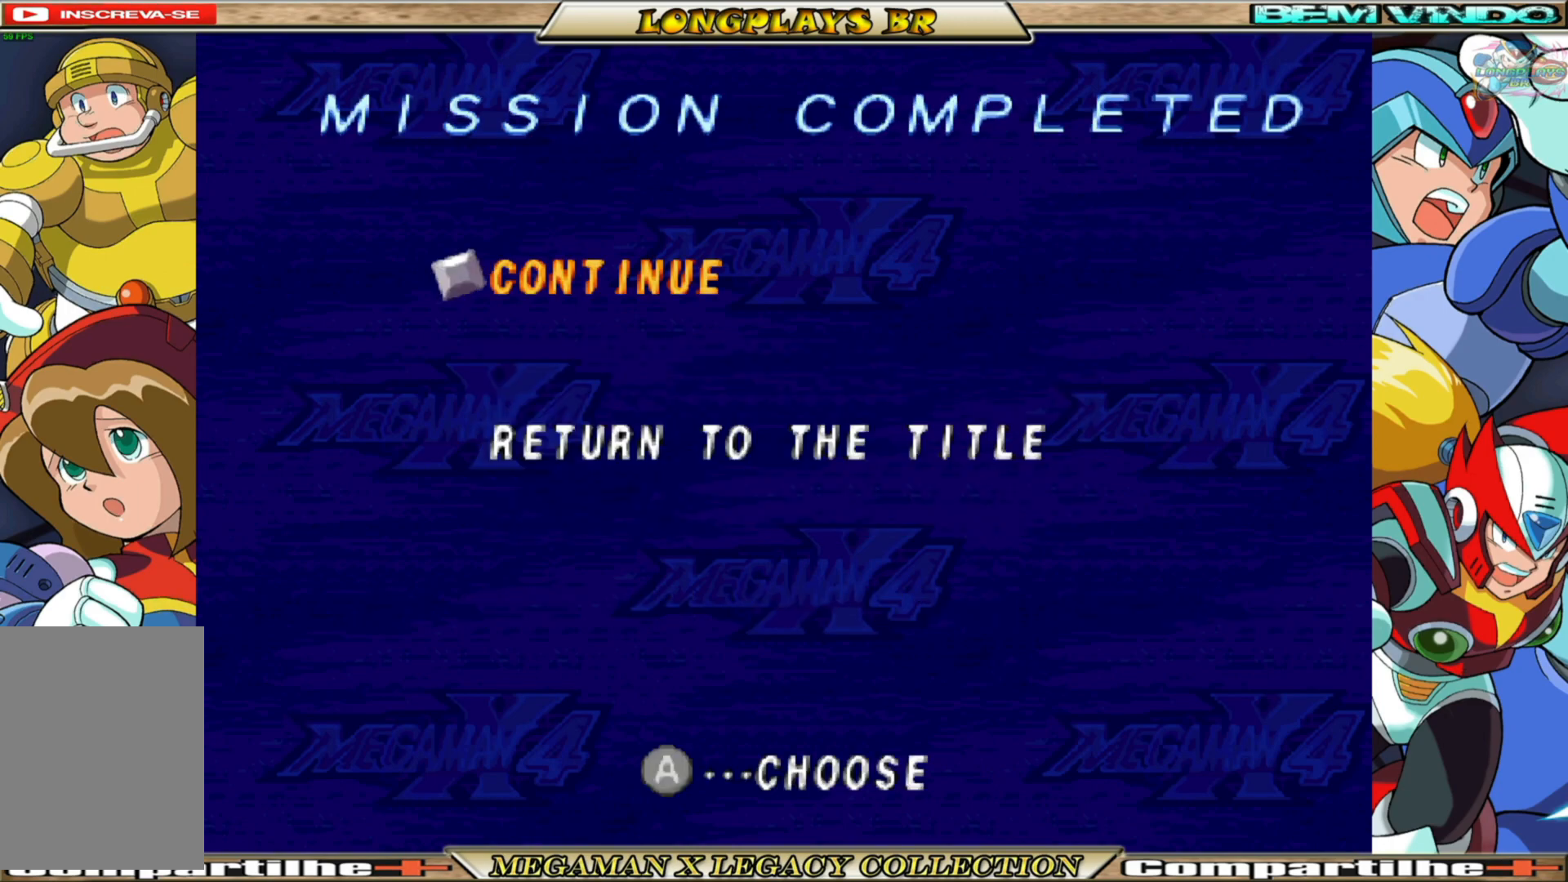
{"buttons": [], "left_stick": "center", "right_stick": "center", "events": [[233, "A", "down"], [367, "A", "up"]]}
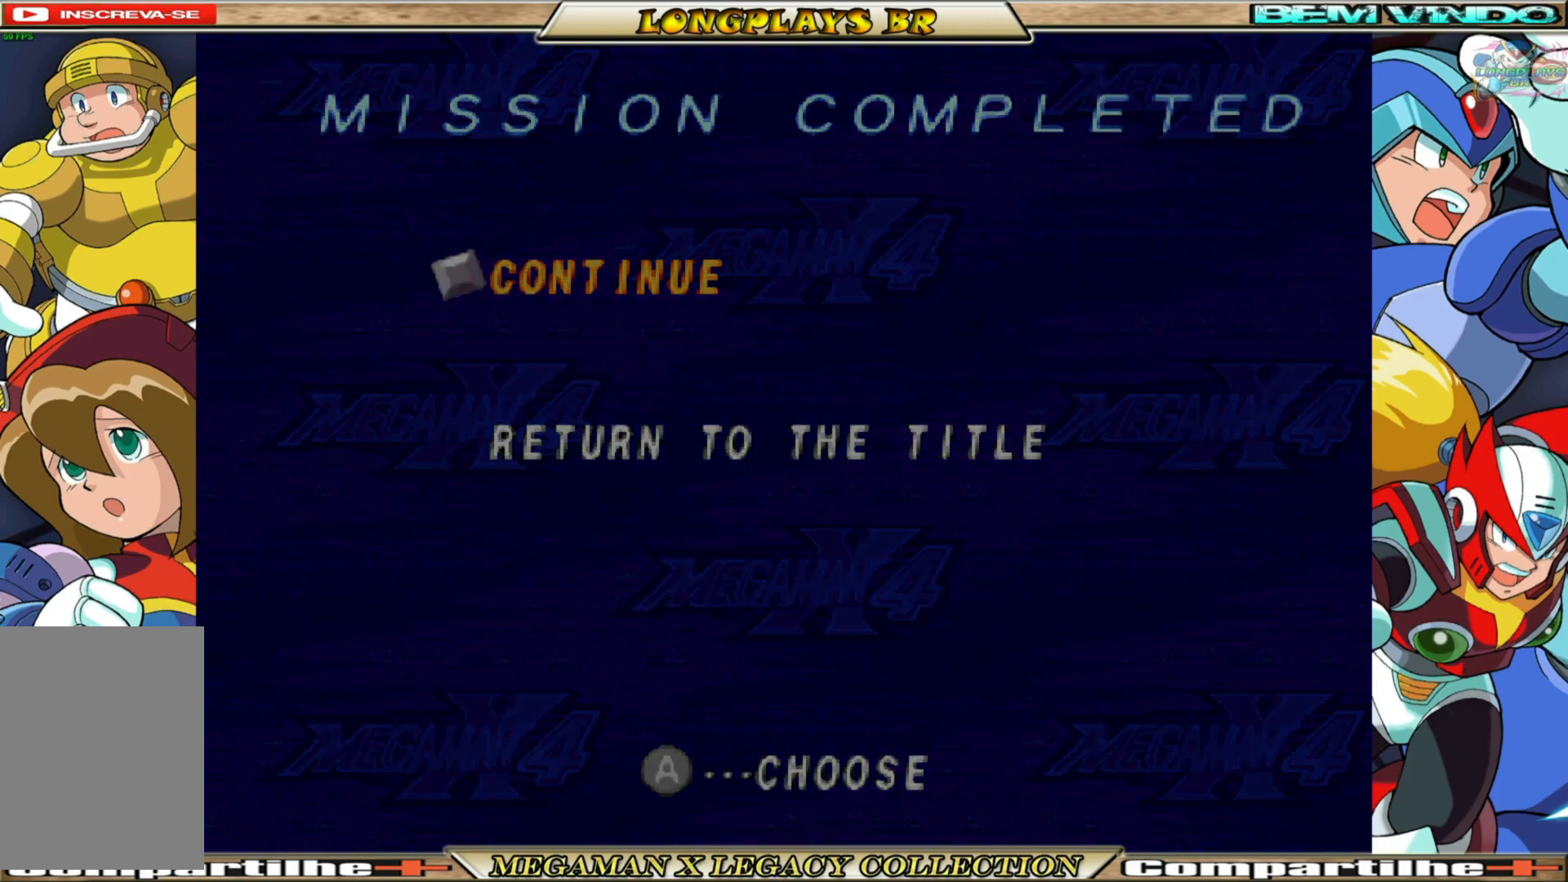
{"buttons": [], "left_stick": "center", "right_stick": "center", "events": []}